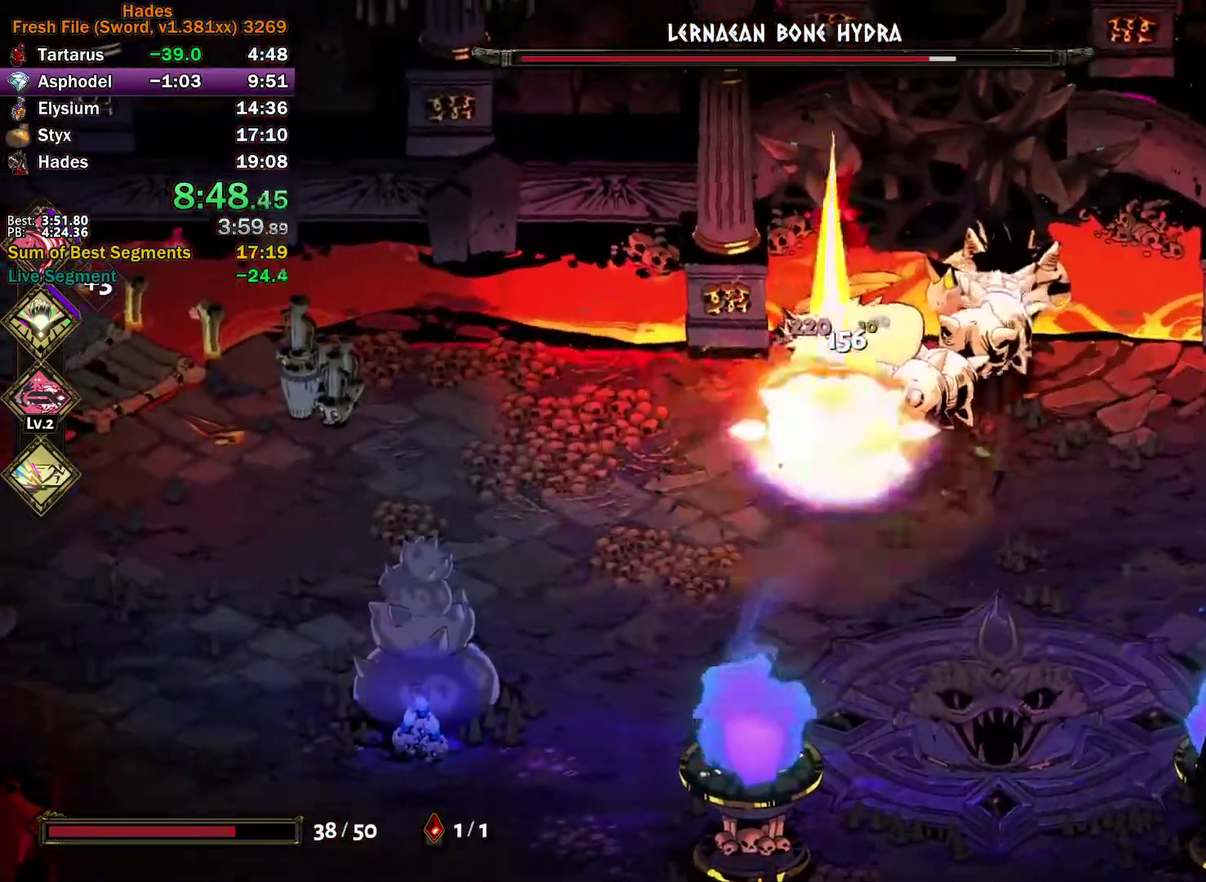
Gameplay with a controller (Xbox layout); each line is a JSON object with the inputs held at the frame after it. "events" lists button and stick changes between this image and that frame as [ms after this image, input, new state], when the widget could be followed in between.
{"buttons": ["A", "X"], "left_stick": "left", "right_stick": "center"}
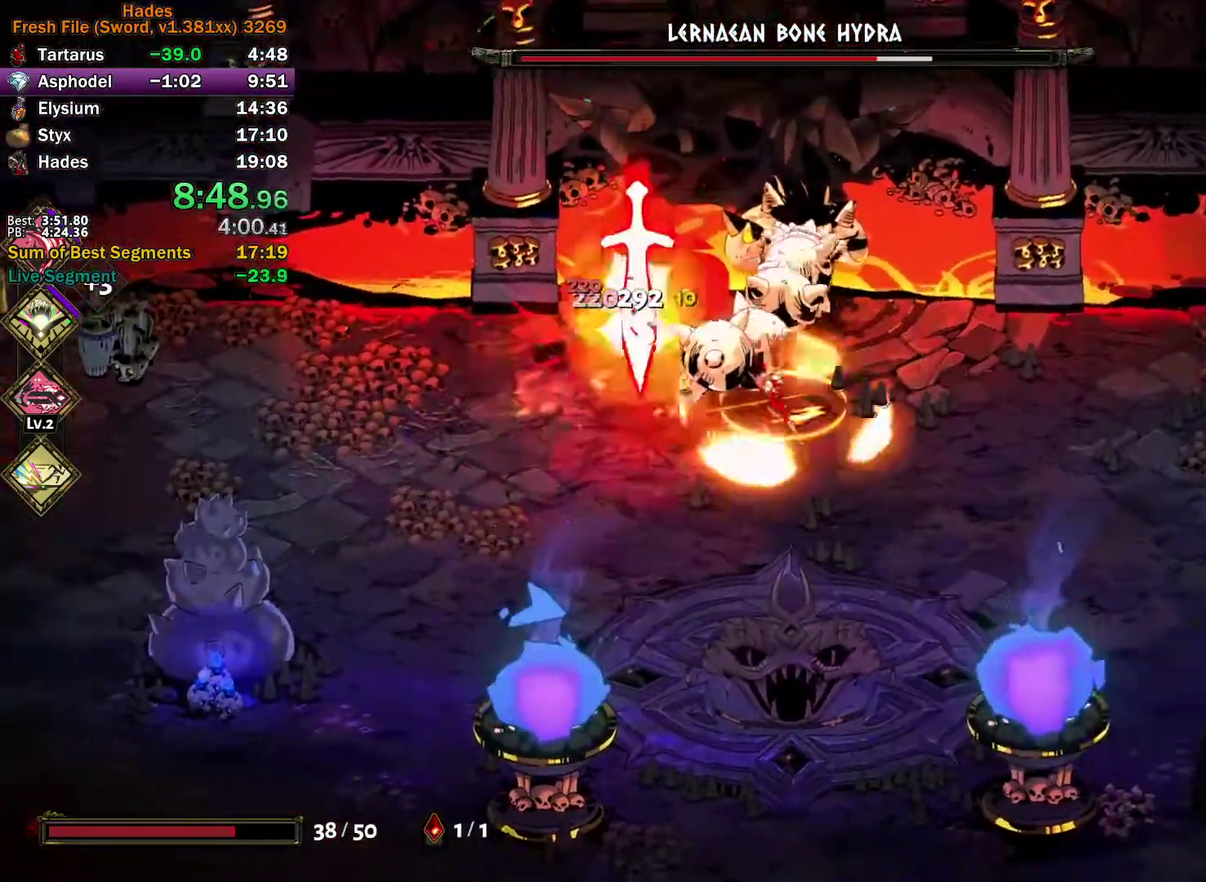
{"buttons": ["A"], "left_stick": "left", "right_stick": "center", "events": [[17, "A", "up"], [17, "X", "up"], [33, "left_stick", "down-left"], [117, "Y", "down"], [117, "left_stick", "down"], [200, "left_stick", "down-left"], [250, "left_stick", "left"], [417, "Y", "up"], [500, "A", "down"]]}
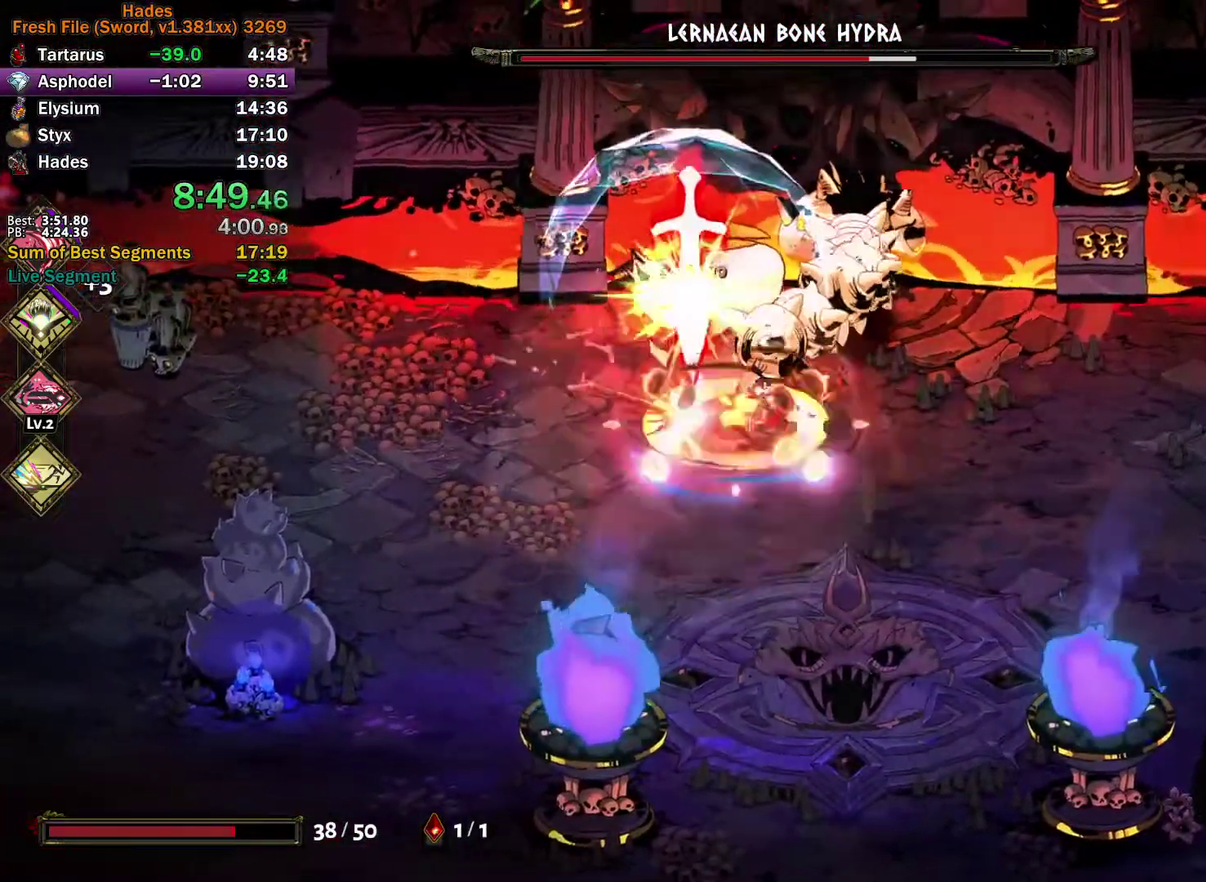
{"buttons": [], "left_stick": "left", "right_stick": "center", "events": [[17, "X", "down"], [67, "X", "up"], [150, "X", "down"], [233, "X", "up"], [267, "A", "up"], [317, "A", "down"], [417, "A", "up"]]}
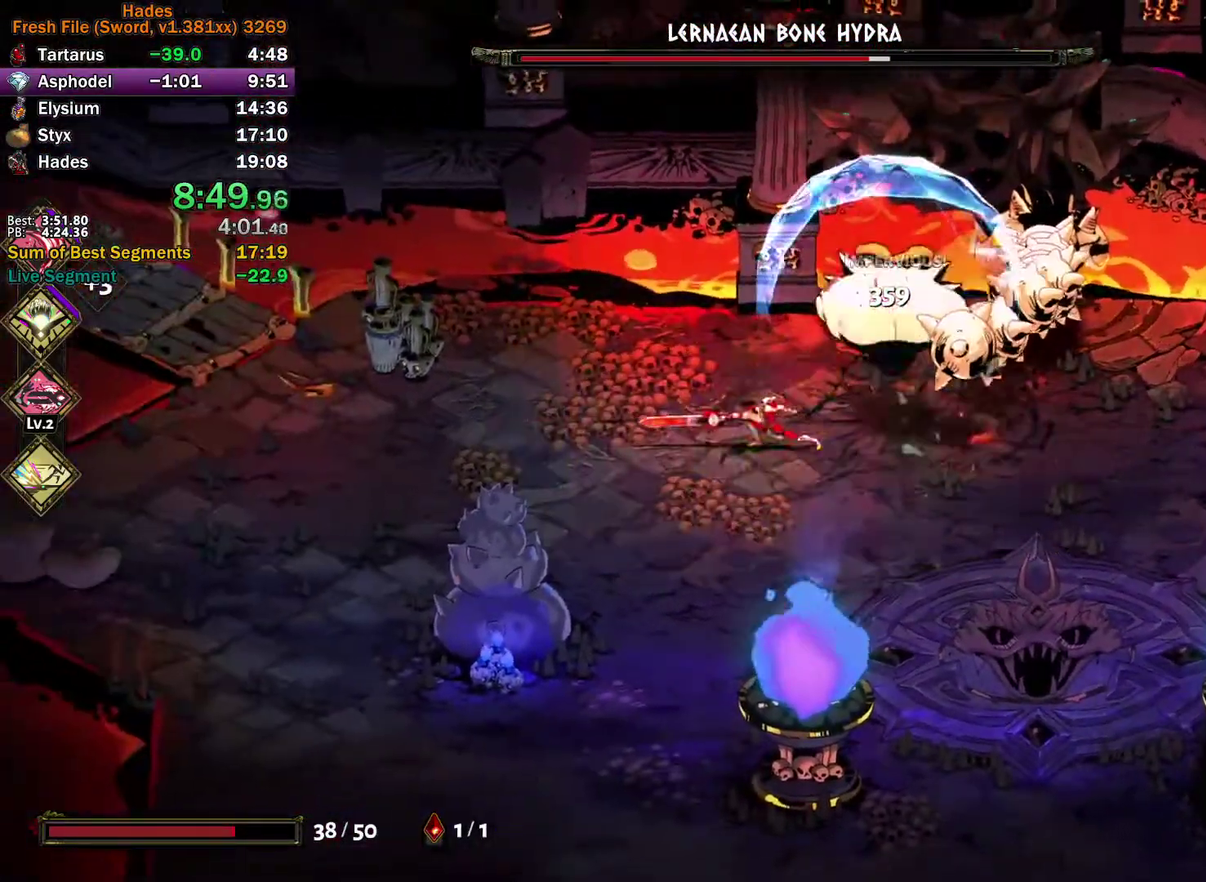
{"buttons": [], "left_stick": "left", "right_stick": "center", "events": [[233, "A", "down"], [300, "A", "up"], [383, "A", "down"], [483, "A", "up"]]}
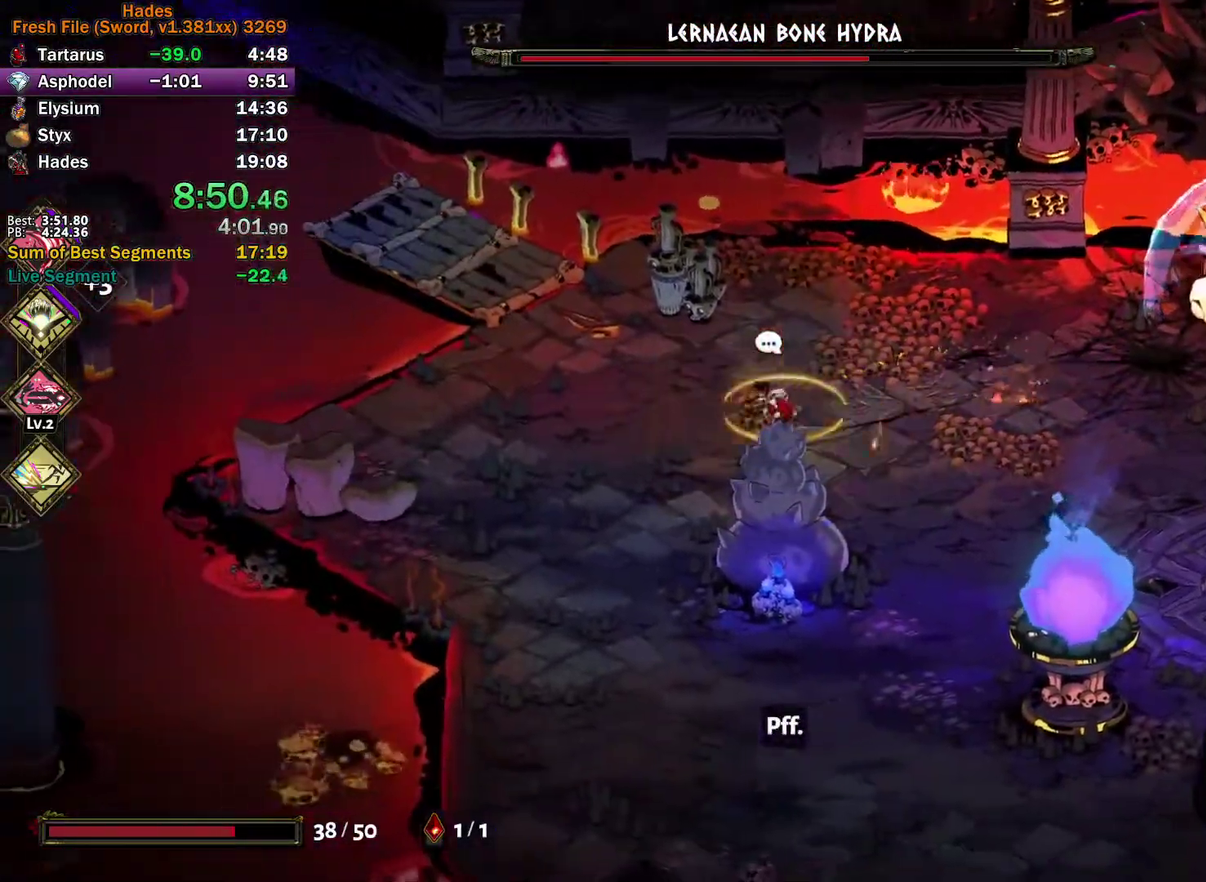
{"buttons": ["A"], "left_stick": "down-left", "right_stick": "center", "events": [[33, "A", "down"], [150, "left_stick", "down-left"], [167, "A", "up"], [300, "left_stick", "down"], [317, "A", "down"], [400, "A", "up"], [450, "left_stick", "down-left"], [467, "A", "down"]]}
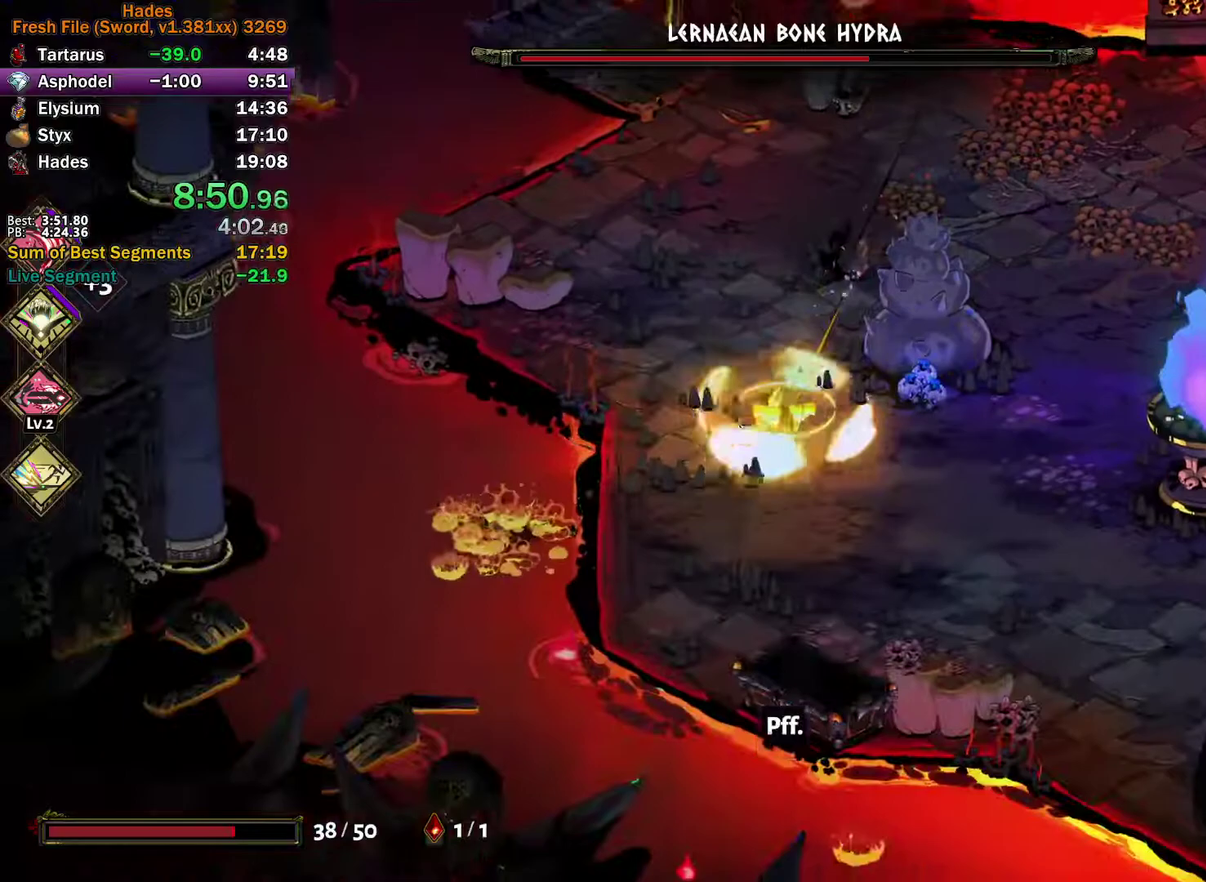
{"buttons": [], "left_stick": "left", "right_stick": "center", "events": [[67, "A", "up"], [117, "A", "down"], [250, "A", "up"], [483, "left_stick", "left"]]}
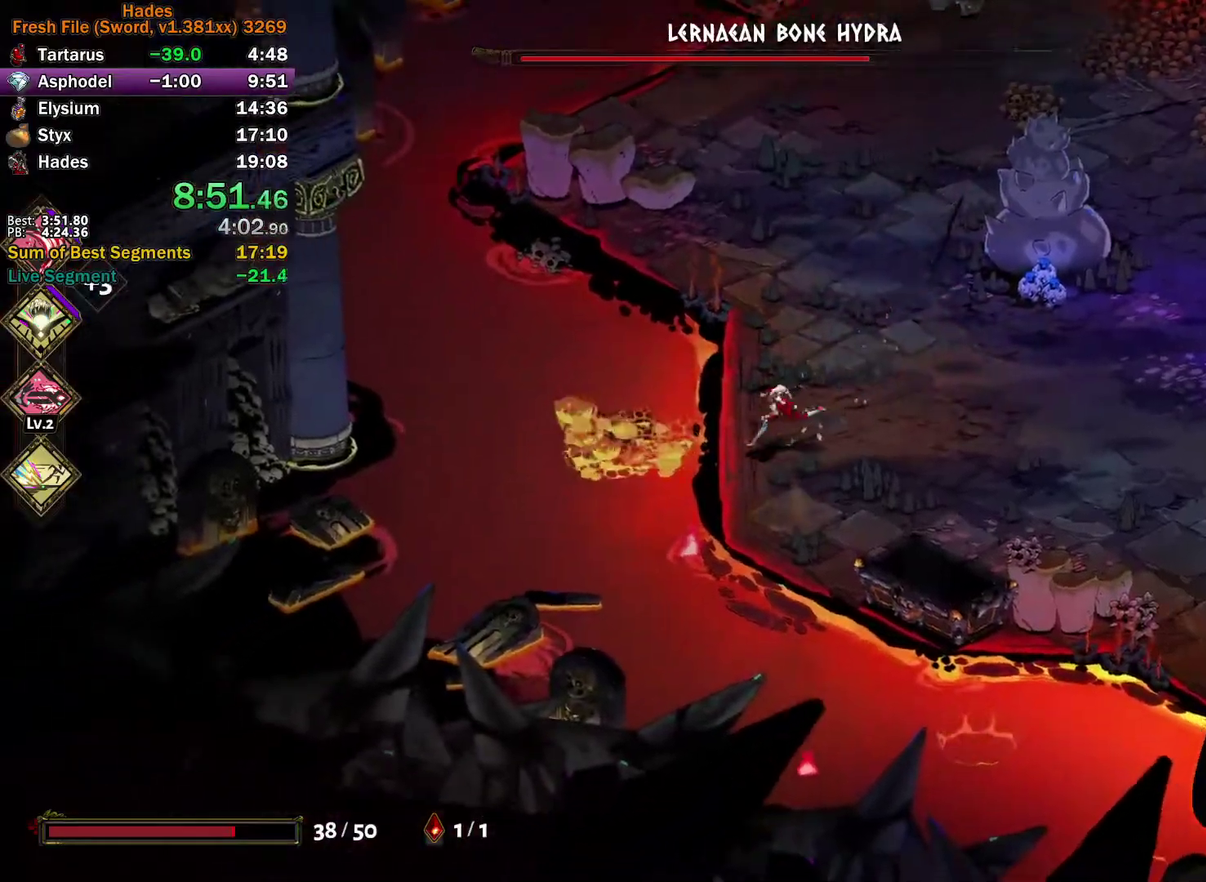
{"buttons": ["Y"], "left_stick": "left", "right_stick": "center", "events": [[100, "left_stick", "center"], [367, "Y", "down"], [400, "left_stick", "down-left"], [500, "left_stick", "left"]]}
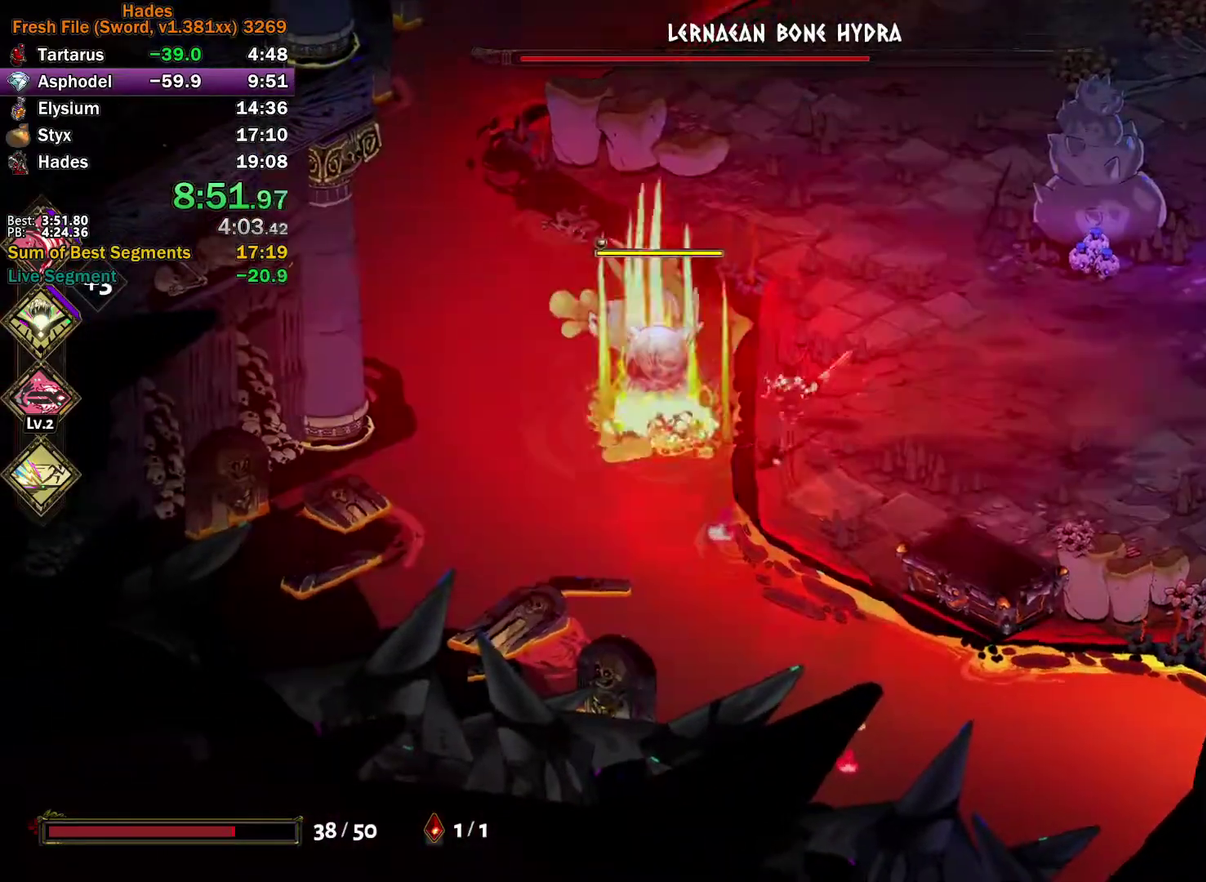
{"buttons": ["A", "X"], "left_stick": "right", "right_stick": "center"}
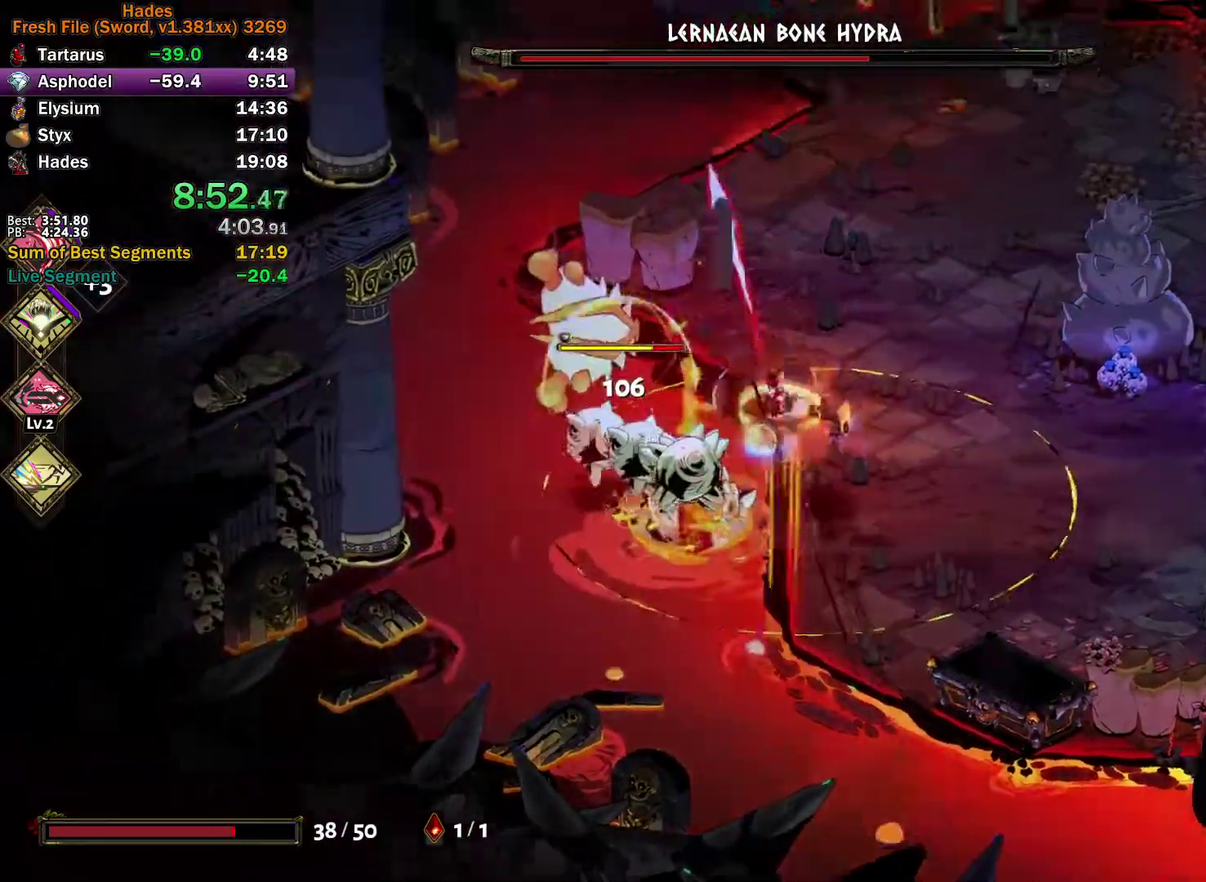
{"buttons": ["Y"], "left_stick": "down-right", "right_stick": "center", "events": [[17, "left_stick", "down-right"], [133, "A", "up"], [133, "X", "up"], [217, "Y", "down"]]}
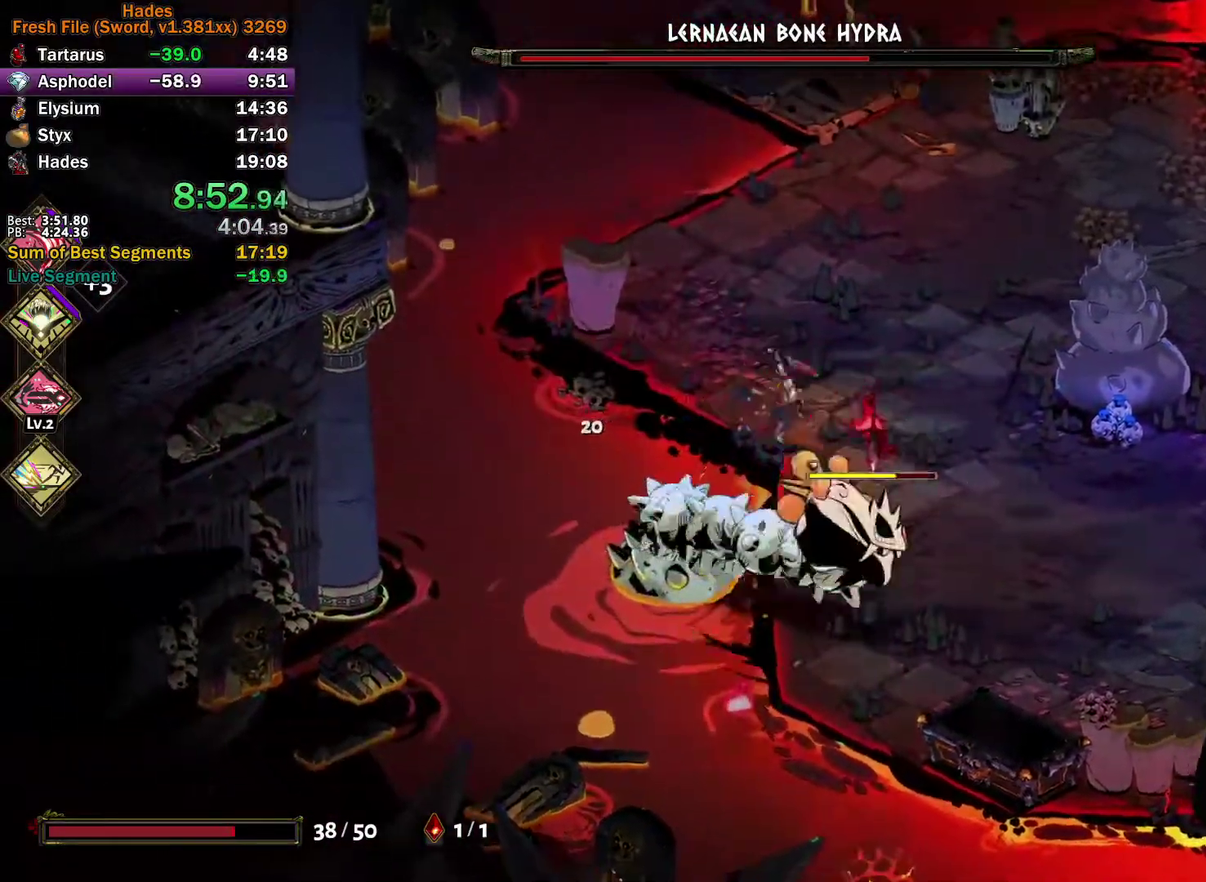
{"buttons": ["A", "X"], "left_stick": "down-right", "right_stick": "center", "events": [[17, "Y", "up"], [100, "A", "down"], [117, "X", "down"], [183, "X", "up"], [267, "X", "down"], [333, "X", "up"], [400, "X", "down"]]}
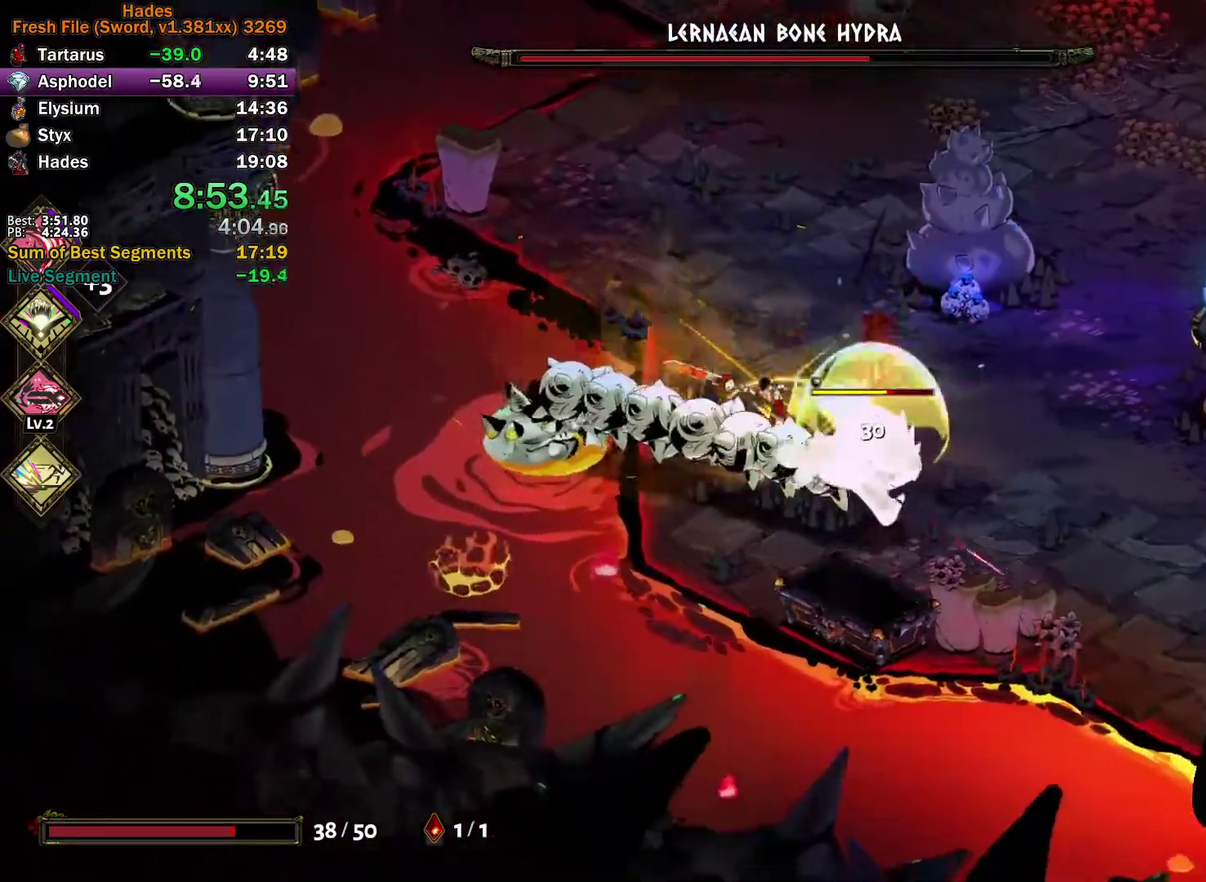
{"buttons": [], "left_stick": "down-right", "right_stick": "center", "events": [[50, "left_stick", "down"], [67, "A", "up"], [67, "X", "up"], [150, "Y", "down"], [317, "left_stick", "down-left"], [367, "left_stick", "left"], [433, "left_stick", "down-right"], [450, "Y", "up"]]}
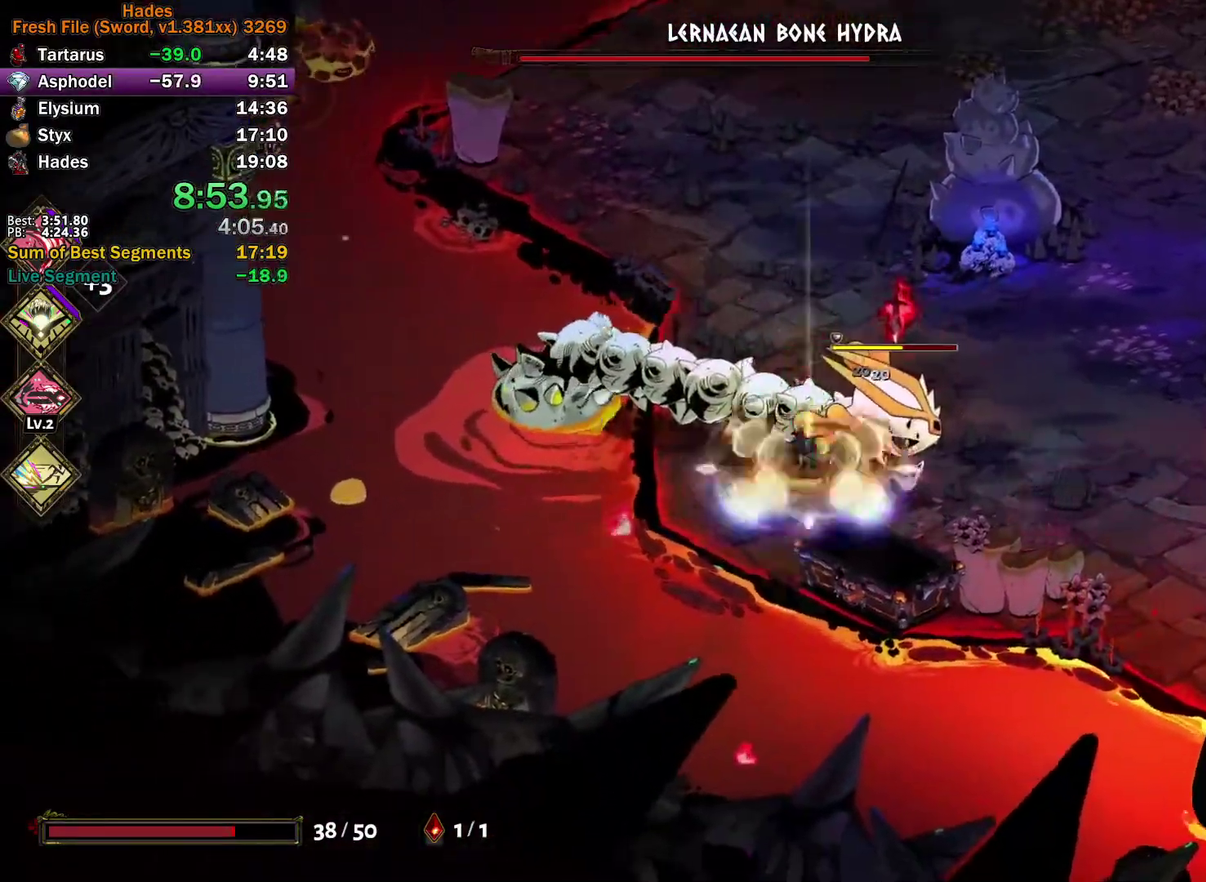
{"buttons": [], "left_stick": "up-left", "right_stick": "center", "events": [[50, "A", "down"], [50, "X", "down"], [117, "X", "up"], [133, "A", "up"], [183, "A", "down"], [200, "X", "down"], [233, "left_stick", "right"], [267, "X", "up"], [283, "left_stick", "up-right"], [317, "X", "down"], [333, "left_stick", "up"], [417, "left_stick", "up-left"], [483, "A", "up"], [483, "X", "up"]]}
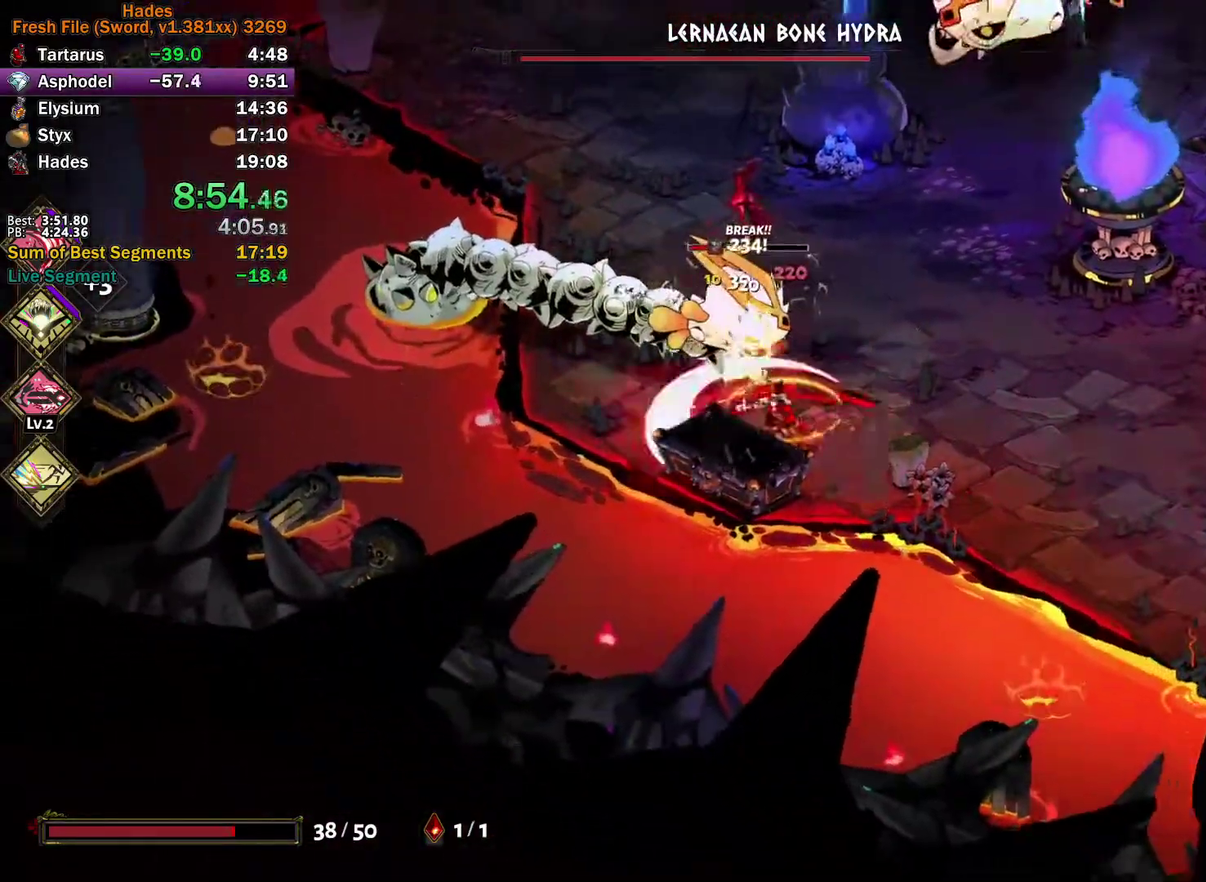
{"buttons": ["A"], "left_stick": "down-right", "right_stick": "center", "events": [[67, "Y", "down"], [83, "left_stick", "up-right"], [183, "left_stick", "right"], [350, "Y", "up"], [450, "A", "down"], [483, "left_stick", "down-right"]]}
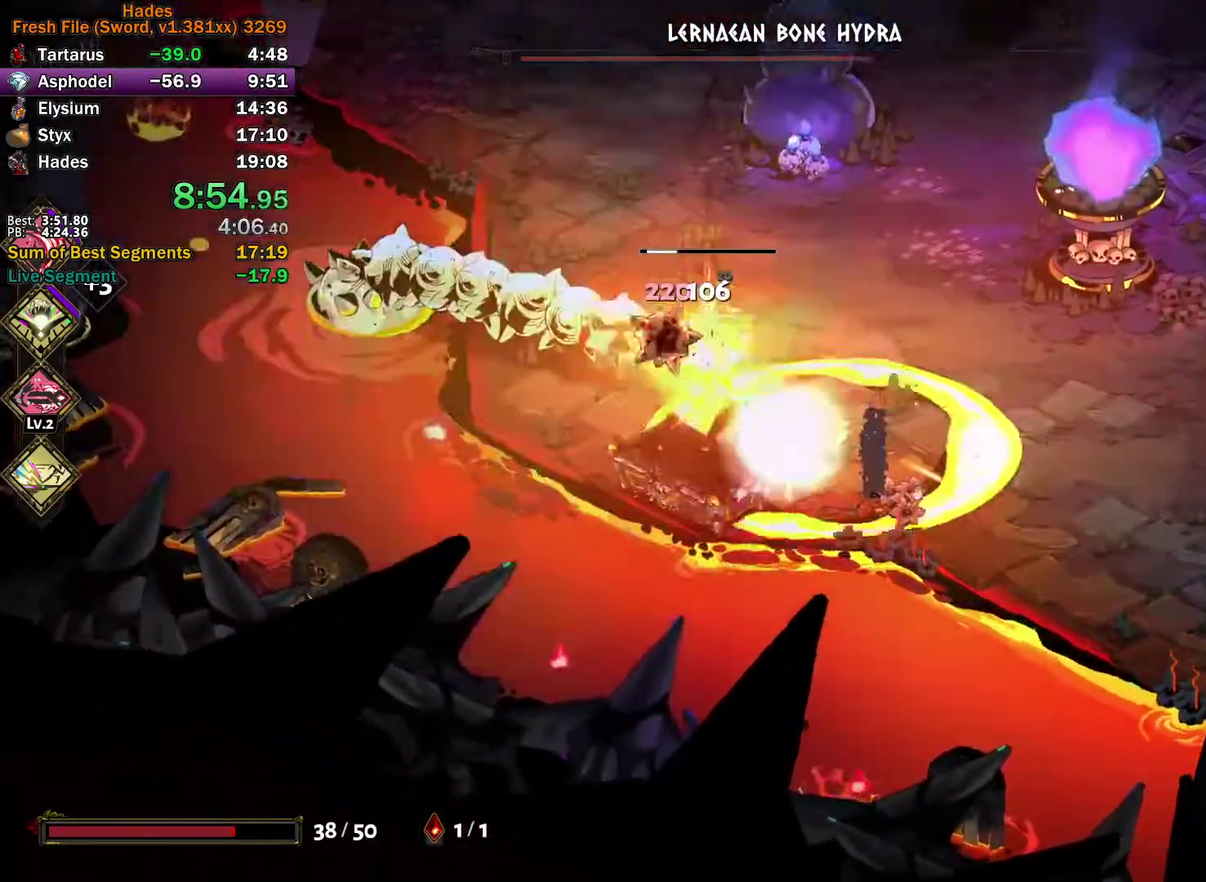
{"buttons": [], "left_stick": "right", "right_stick": "center", "events": [[33, "A", "up"], [67, "left_stick", "right"], [117, "A", "down"], [200, "A", "up"], [267, "A", "down"], [333, "X", "down"], [467, "A", "up"], [467, "X", "up"]]}
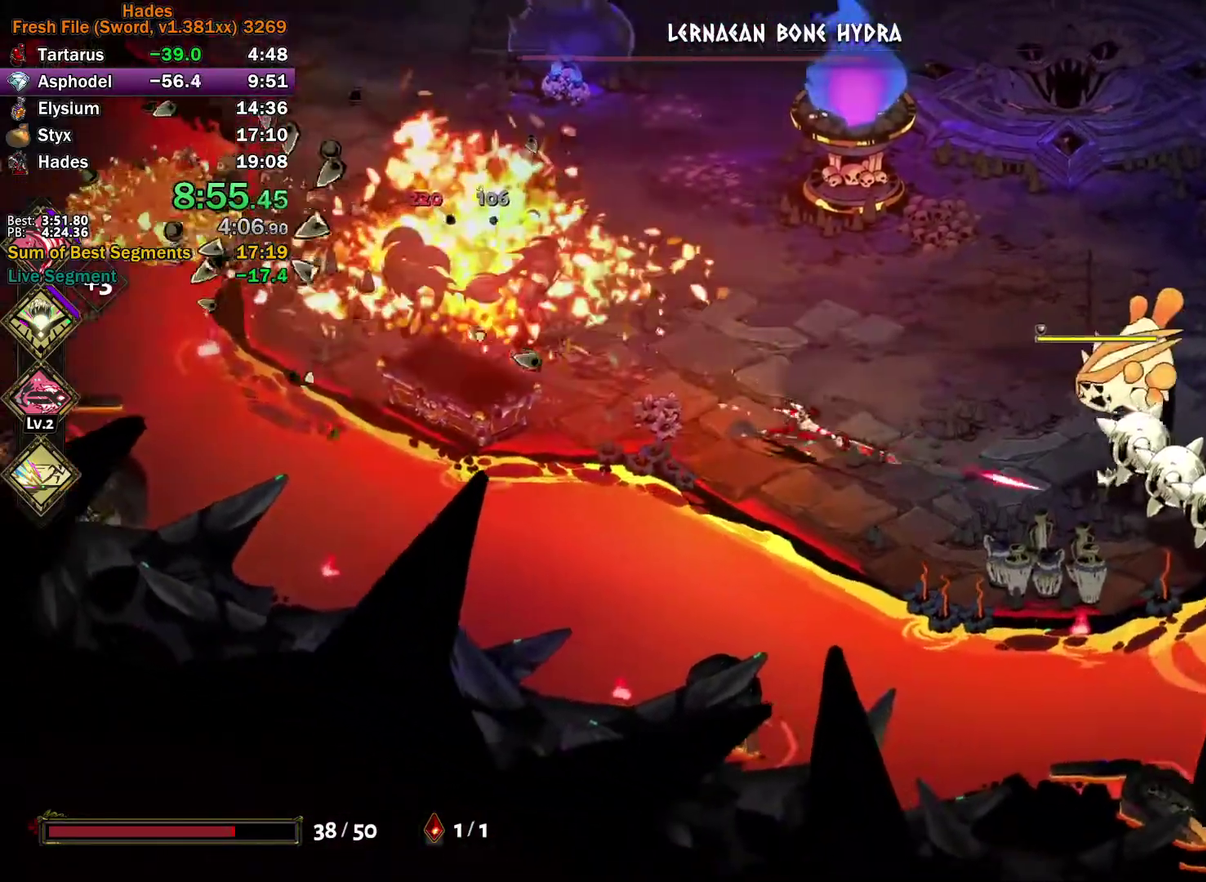
{"buttons": ["A", "X"], "left_stick": "right", "right_stick": "center", "events": [[50, "Y", "down"], [367, "Y", "up"], [467, "A", "down"], [467, "X", "down"]]}
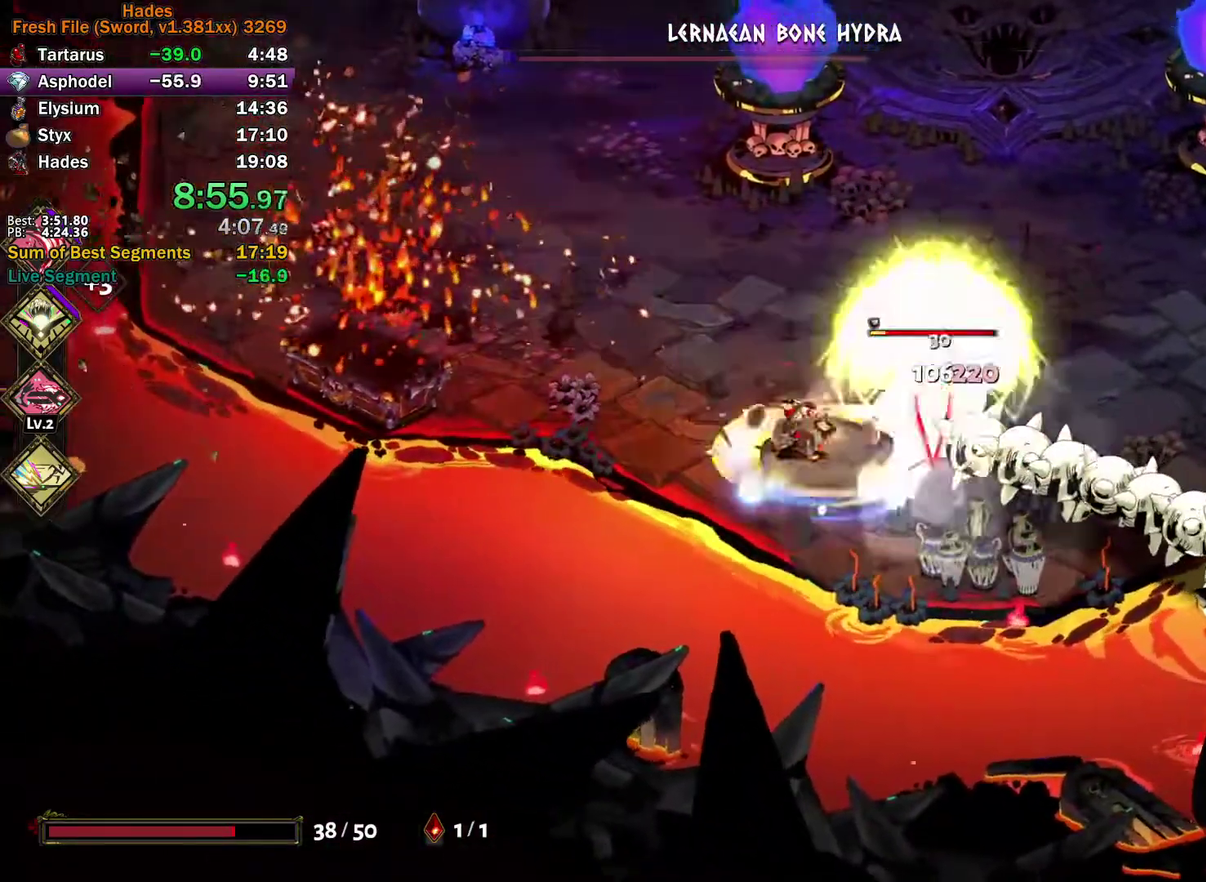
{"buttons": ["Y"], "left_stick": "down-left", "right_stick": "center", "events": [[33, "X", "up"], [50, "A", "up"], [67, "left_stick", "down-right"], [100, "A", "down"], [117, "X", "down"], [200, "X", "up"], [233, "left_stick", "right"], [250, "X", "down"], [283, "left_stick", "up"], [367, "left_stick", "up-left"], [400, "A", "up"], [400, "X", "up"], [417, "left_stick", "left"], [467, "left_stick", "down-left"], [483, "Y", "down"]]}
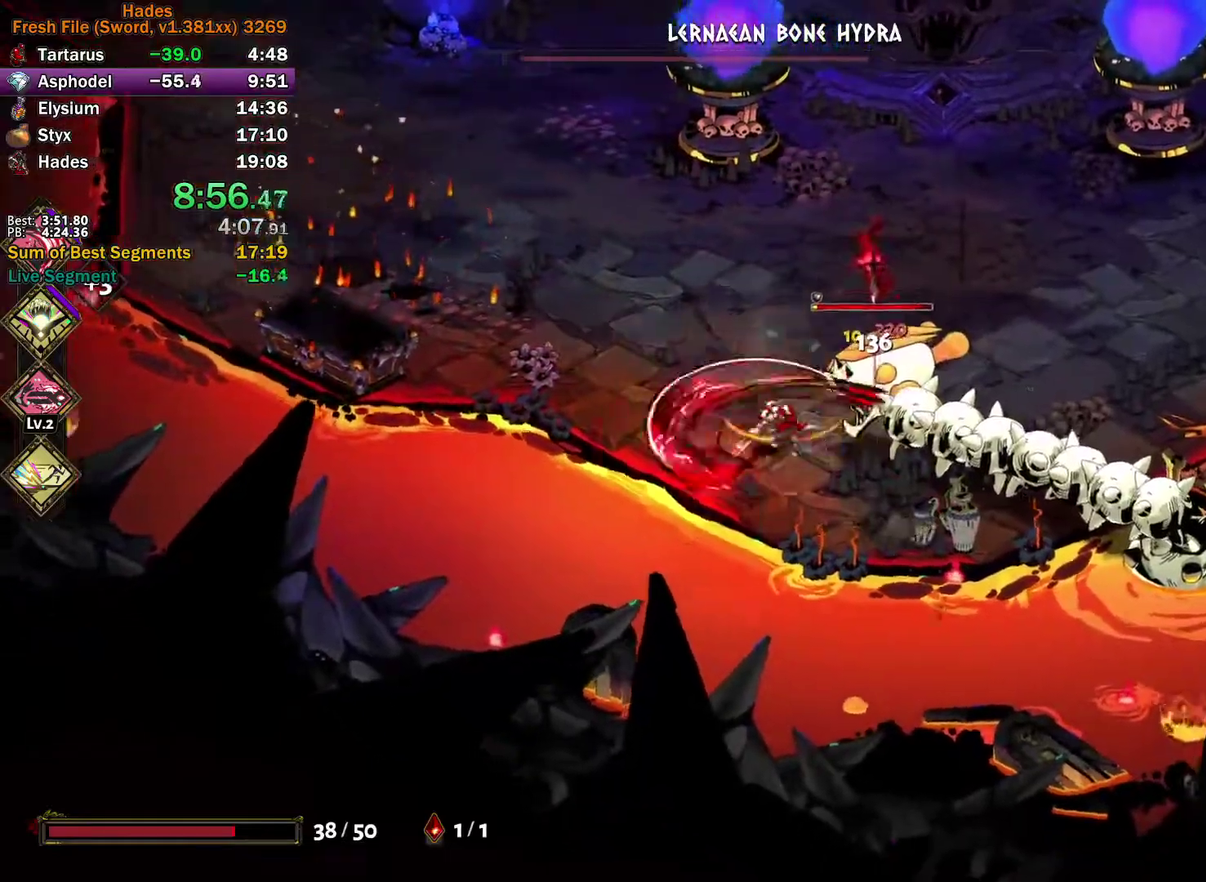
{"buttons": [], "left_stick": "right", "right_stick": "center", "events": [[33, "left_stick", "down"], [117, "left_stick", "down-right"], [267, "left_stick", "right"], [300, "Y", "up"], [367, "A", "down"], [383, "X", "down"], [433, "X", "up"], [483, "A", "up"]]}
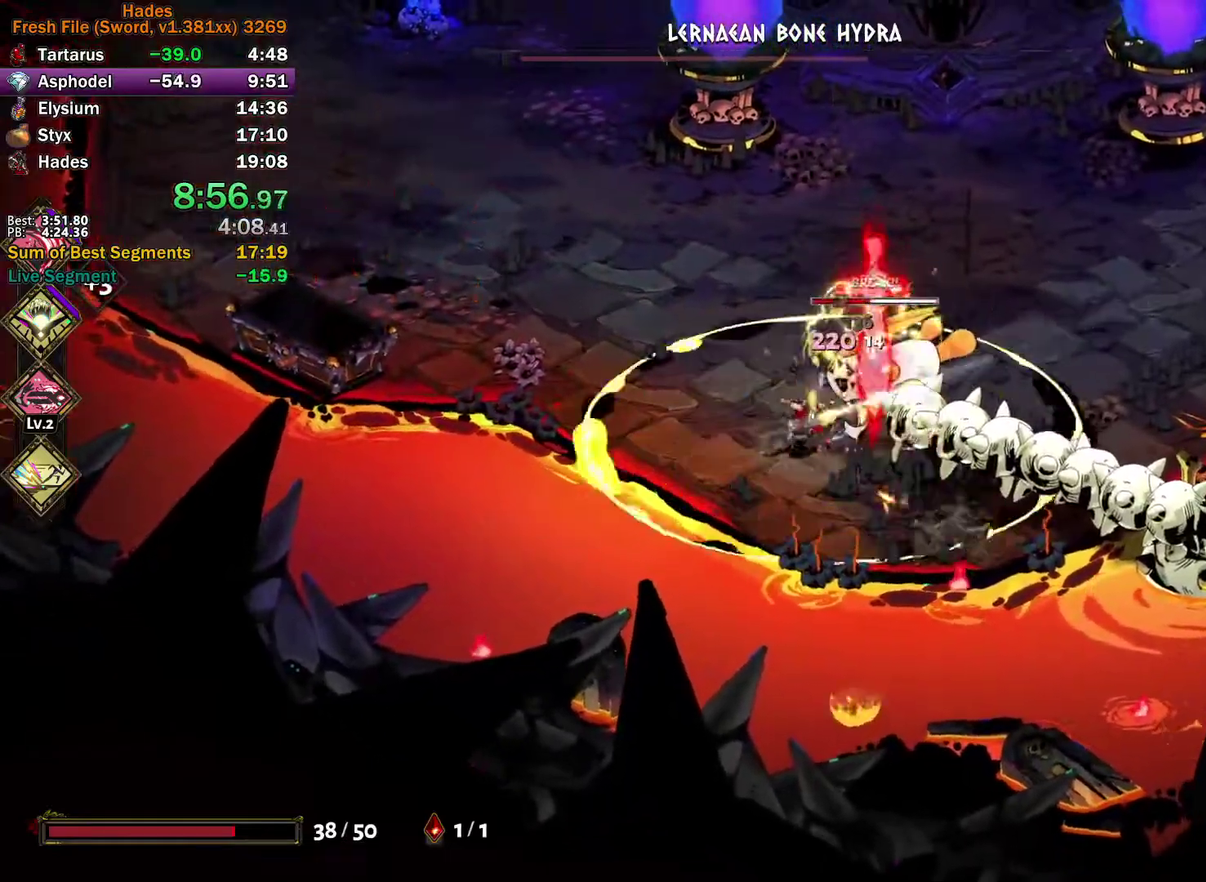
{"buttons": [], "left_stick": "up-right", "right_stick": "center", "events": [[17, "A", "down"], [33, "X", "down"], [100, "X", "up"], [150, "left_stick", "up"], [167, "X", "down"], [217, "left_stick", "up-left"], [333, "A", "up"], [333, "X", "up"], [383, "left_stick", "up-right"]]}
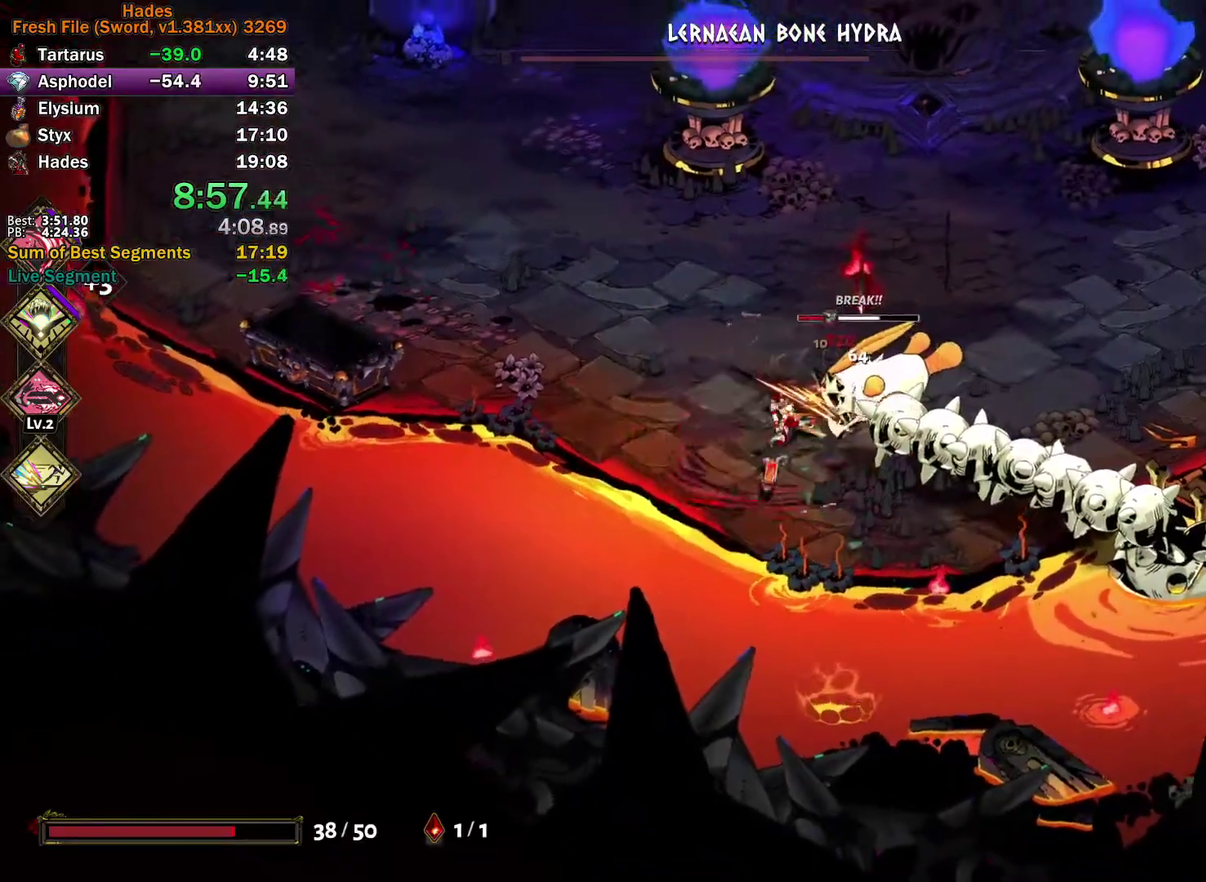
{"buttons": [], "left_stick": "right", "right_stick": "center", "events": [[183, "A", "down"], [300, "A", "up"], [400, "A", "down"], [467, "A", "up"], [467, "left_stick", "right"]]}
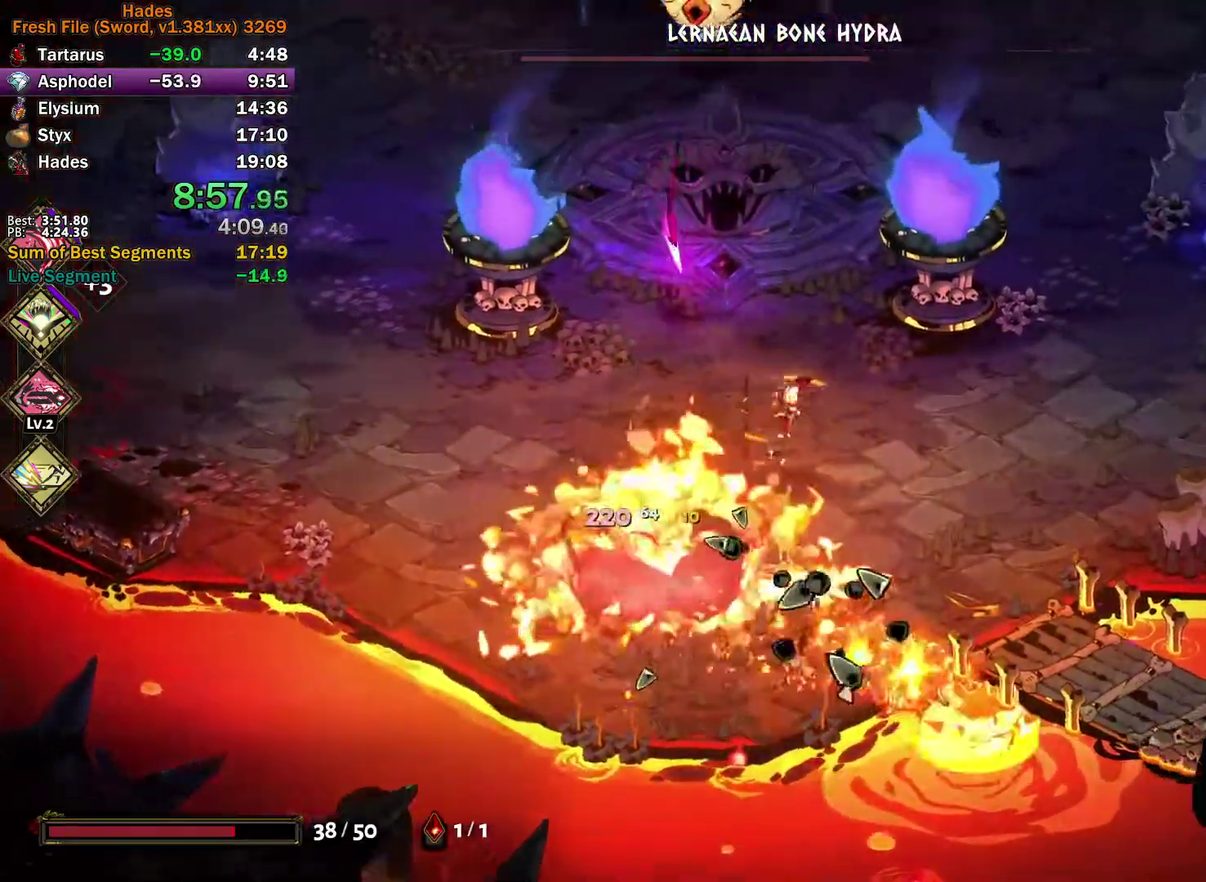
{"buttons": ["A"], "left_stick": "up-right", "right_stick": "center", "events": [[33, "A", "down"], [133, "A", "up"], [217, "left_stick", "up-right"], [300, "A", "down"], [367, "A", "up"], [450, "A", "down"]]}
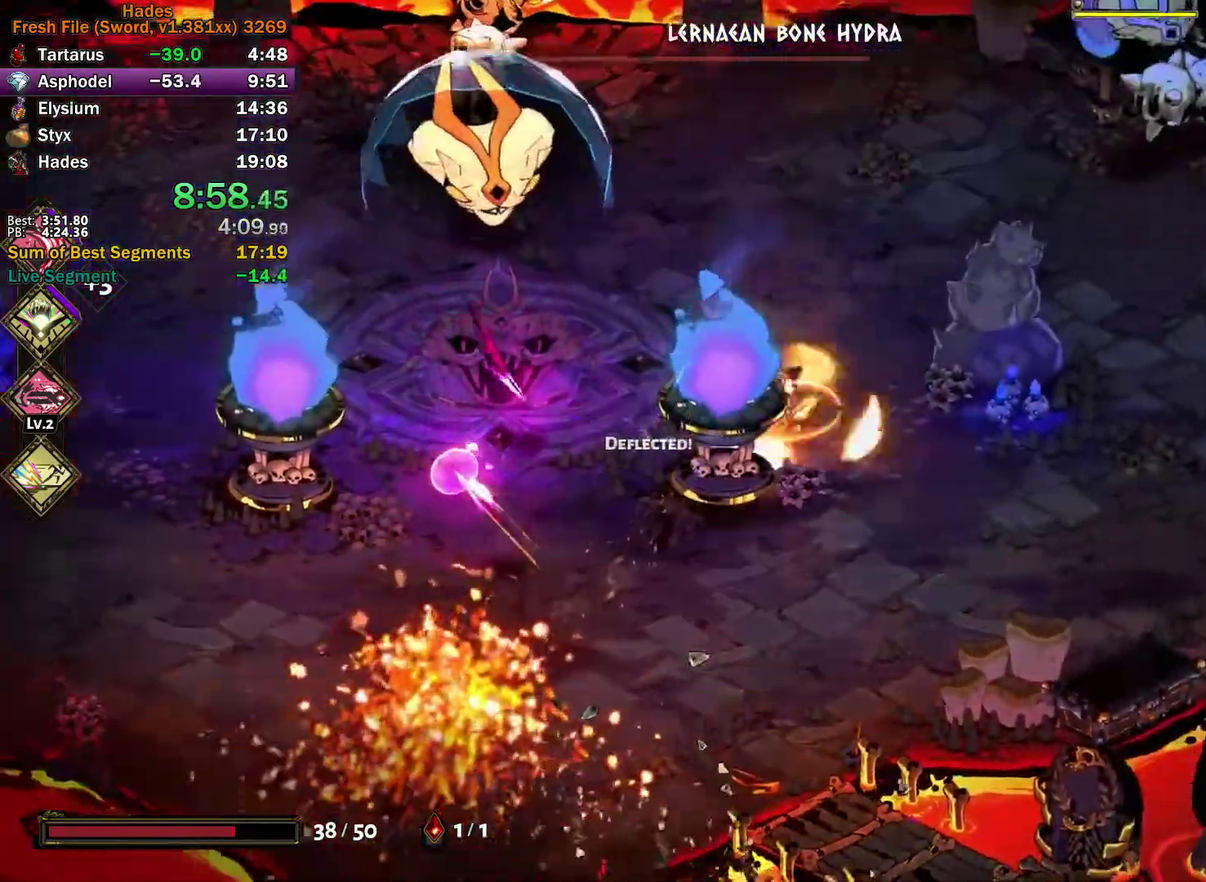
{"buttons": ["A"], "left_stick": "right", "right_stick": "center", "events": [[33, "A", "up"], [83, "A", "down"], [183, "A", "up"], [367, "A", "down"], [383, "X", "down"], [433, "X", "up"], [433, "left_stick", "right"]]}
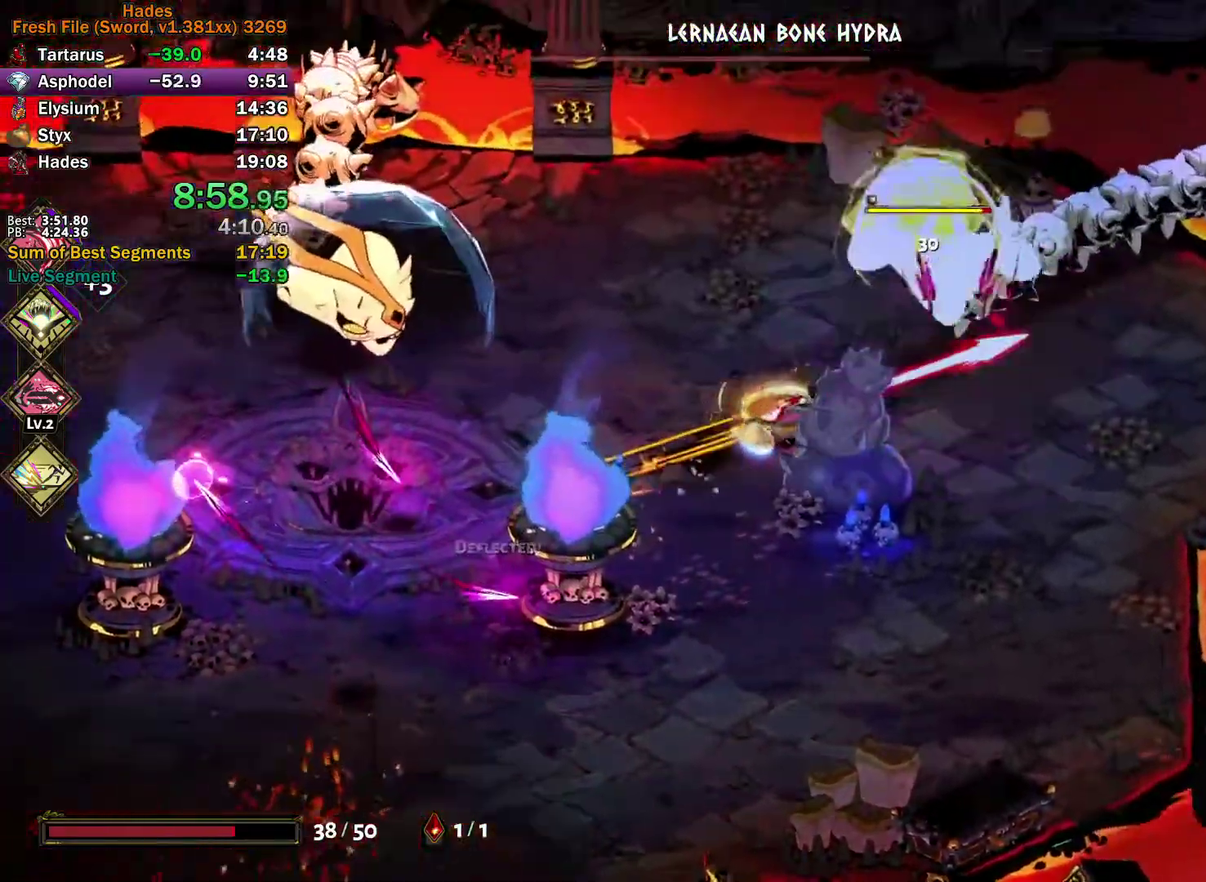
{"buttons": ["Y"], "left_stick": "up", "right_stick": "center", "events": [[17, "X", "down"], [117, "A", "up"], [117, "X", "up"], [167, "left_stick", "up"], [200, "Y", "down"]]}
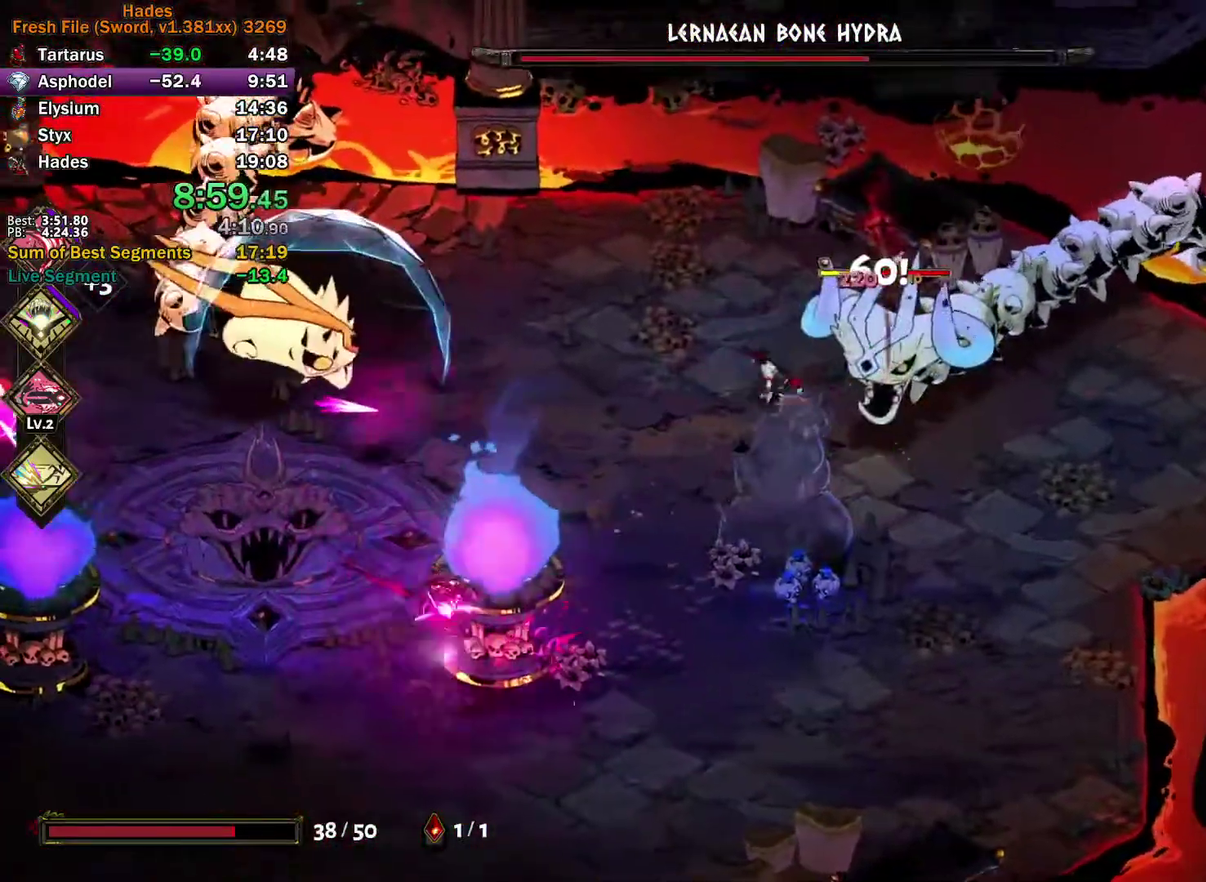
{"buttons": ["A", "X"], "left_stick": "up", "right_stick": "center", "events": [[17, "left_stick", "up-right"], [67, "Y", "up"], [83, "left_stick", "right"], [150, "A", "down"], [167, "X", "down"], [217, "X", "up"], [317, "X", "down"], [383, "X", "up"], [450, "X", "down"], [450, "left_stick", "up"]]}
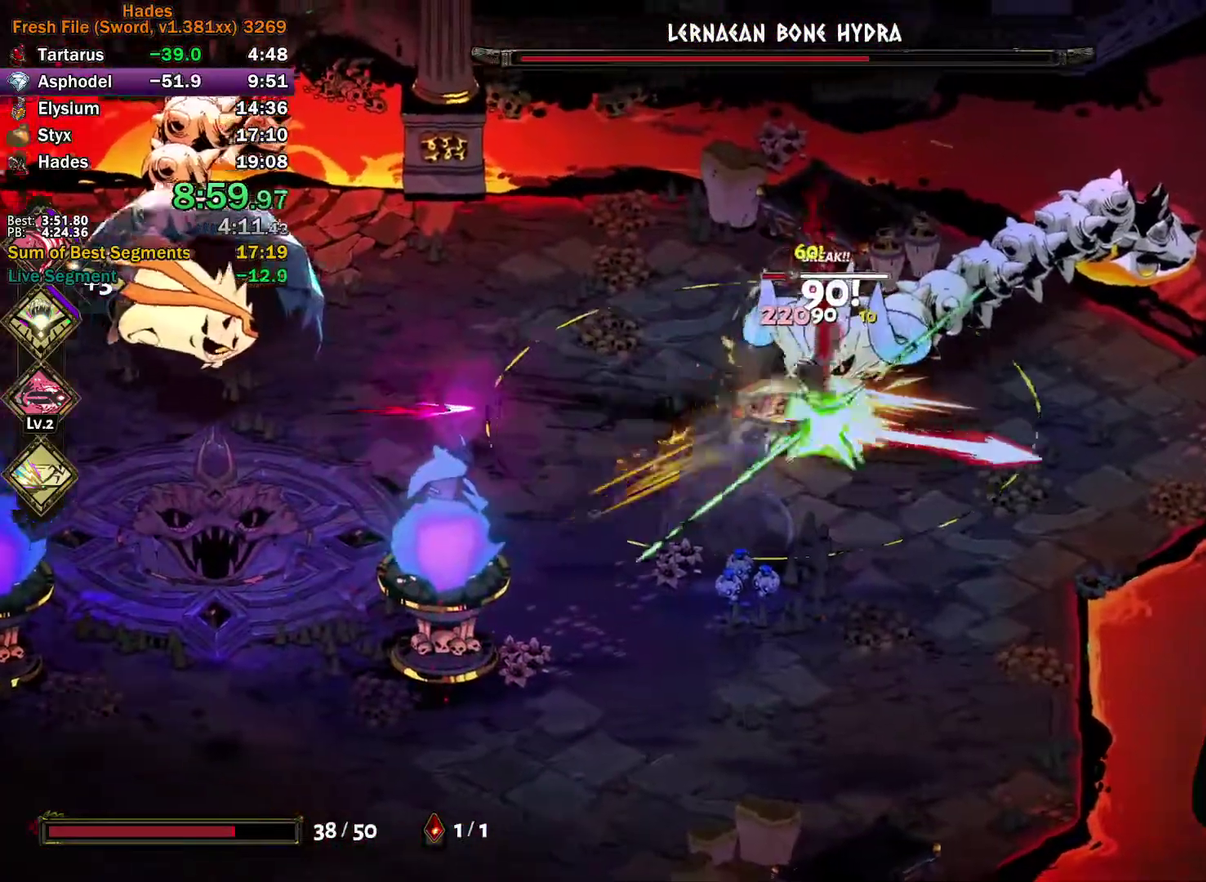
{"buttons": ["Y"], "left_stick": "left", "right_stick": "center", "events": [[17, "left_stick", "up-left"], [83, "left_stick", "left"], [100, "A", "up"], [100, "X", "up"], [133, "left_stick", "down-left"], [200, "Y", "down"], [283, "left_stick", "left"]]}
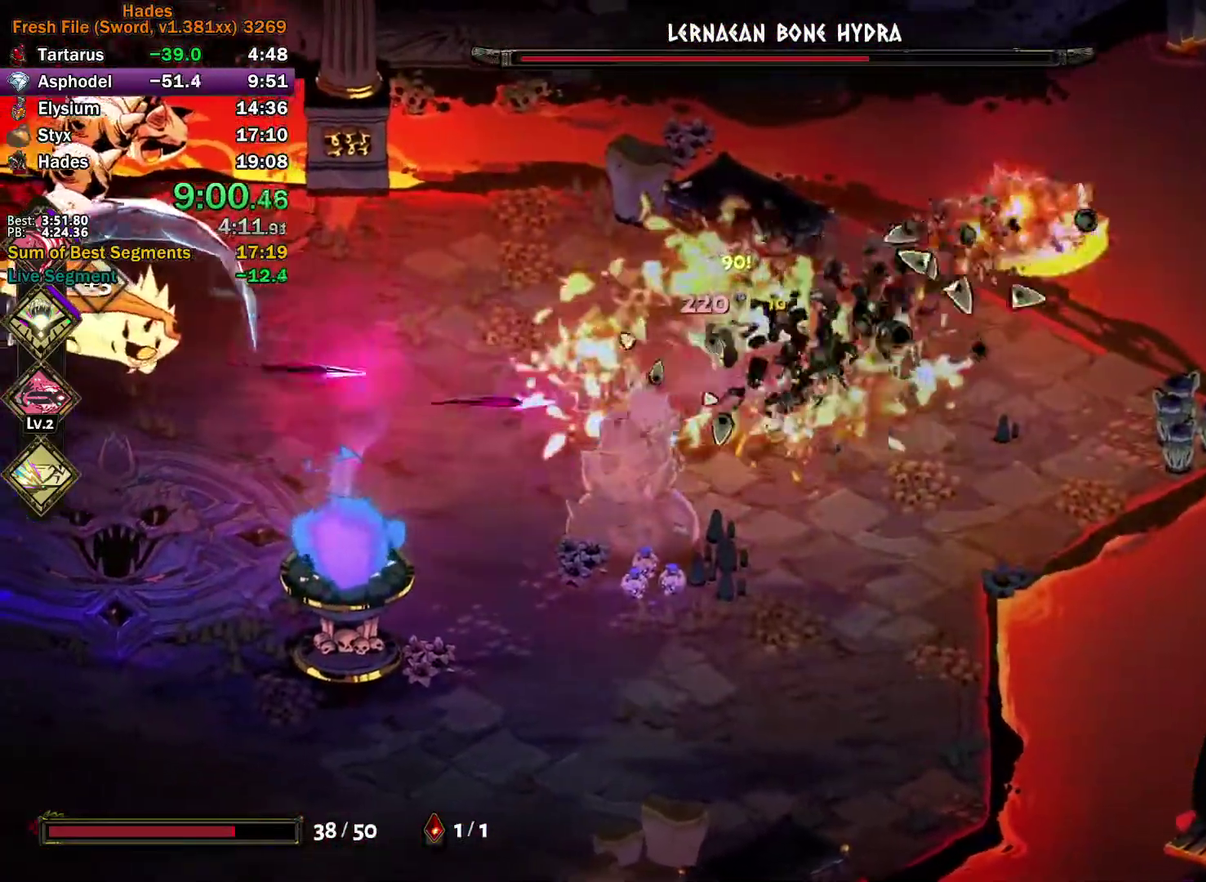
{"buttons": ["A"], "left_stick": "up-left", "right_stick": "center", "events": [[50, "Y", "up"], [150, "A", "down"], [233, "A", "up"], [283, "left_stick", "up-left"], [300, "A", "down"], [400, "A", "up"], [467, "A", "down"]]}
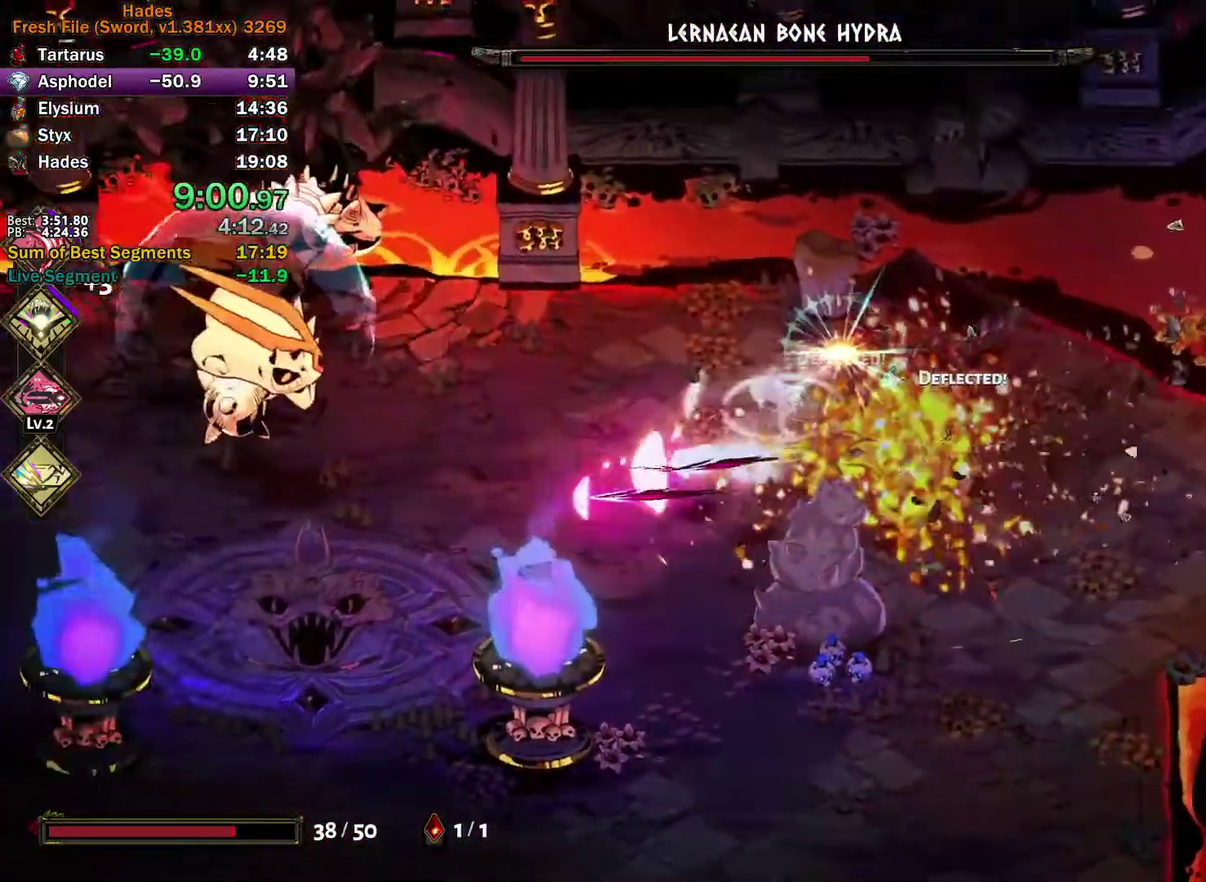
{"buttons": [], "left_stick": "left", "right_stick": "center", "events": [[67, "A", "up"], [133, "left_stick", "left"], [383, "A", "down"], [467, "A", "up"]]}
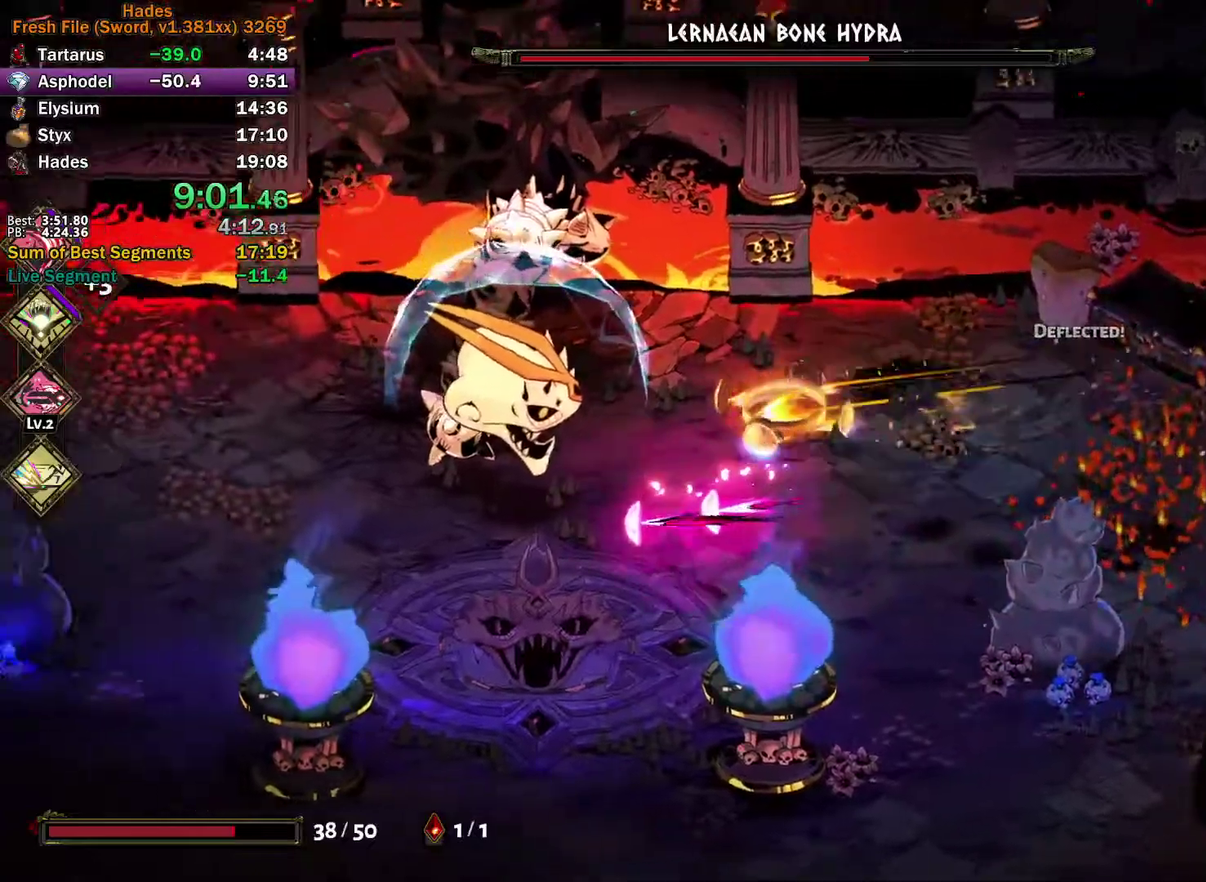
{"buttons": [], "left_stick": "down", "right_stick": "center", "events": [[217, "left_stick", "down-left"], [283, "left_stick", "down"]]}
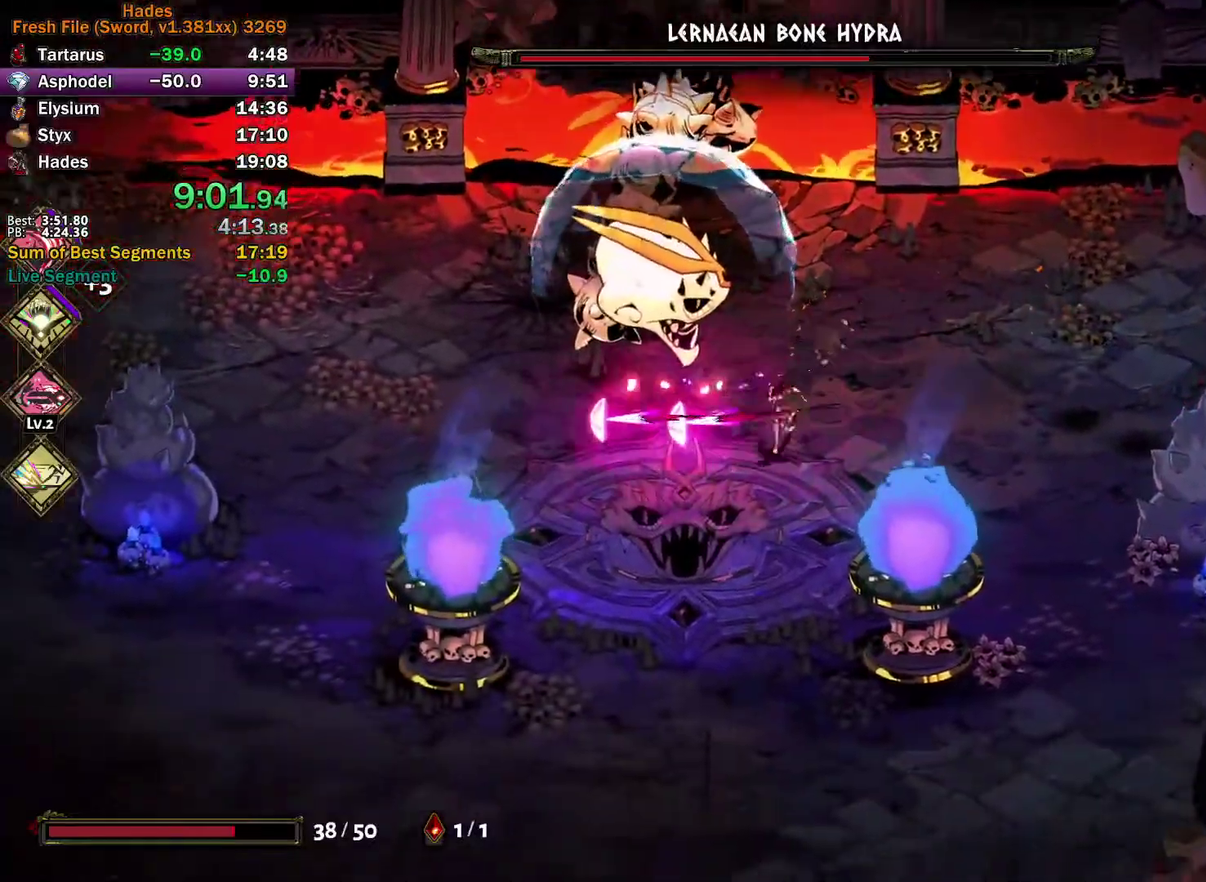
{"buttons": [], "left_stick": "up-left", "right_stick": "center", "events": [[200, "Y", "down"], [233, "left_stick", "up-left"], [500, "Y", "up"]]}
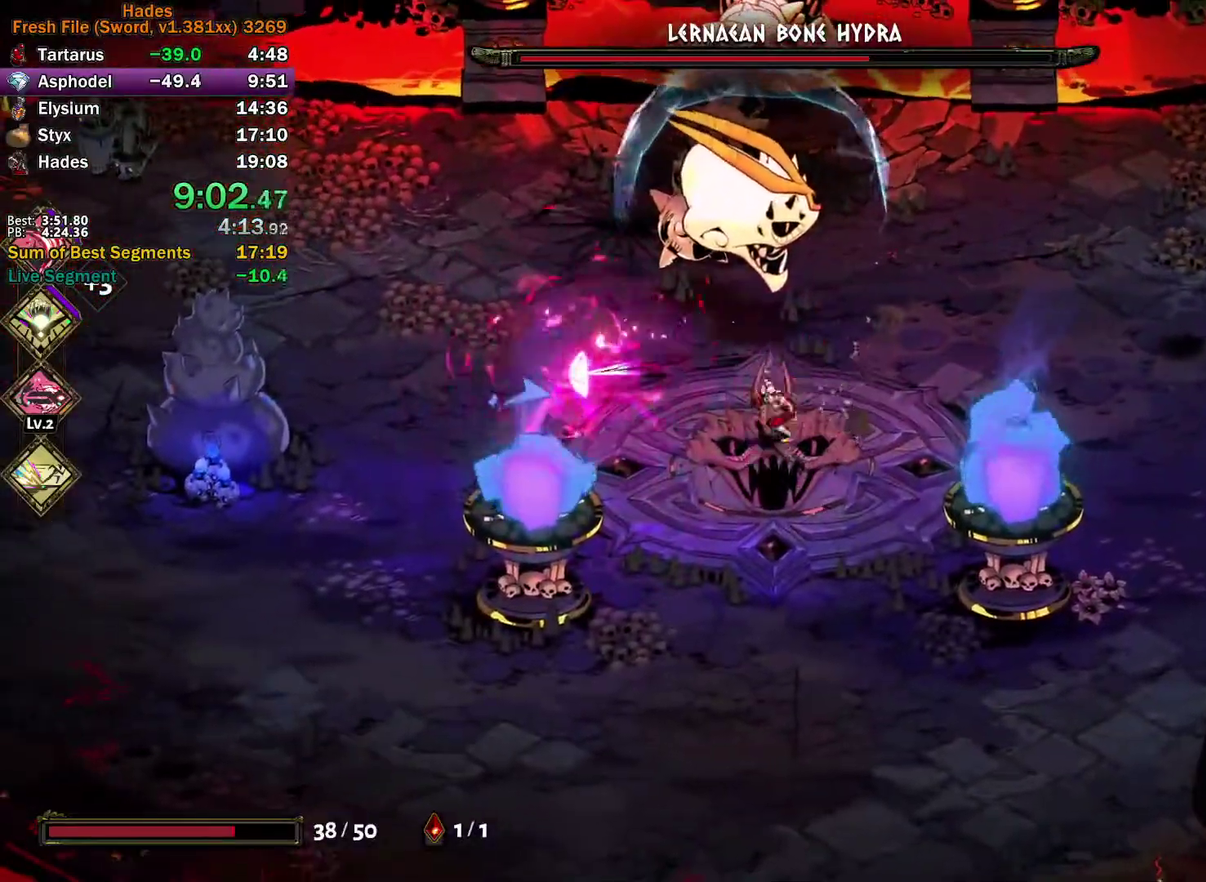
{"buttons": ["A", "X"], "left_stick": "down-right", "right_stick": "center", "events": [[133, "A", "down"], [283, "X", "down"], [367, "X", "up"], [433, "X", "down"], [467, "left_stick", "down-right"]]}
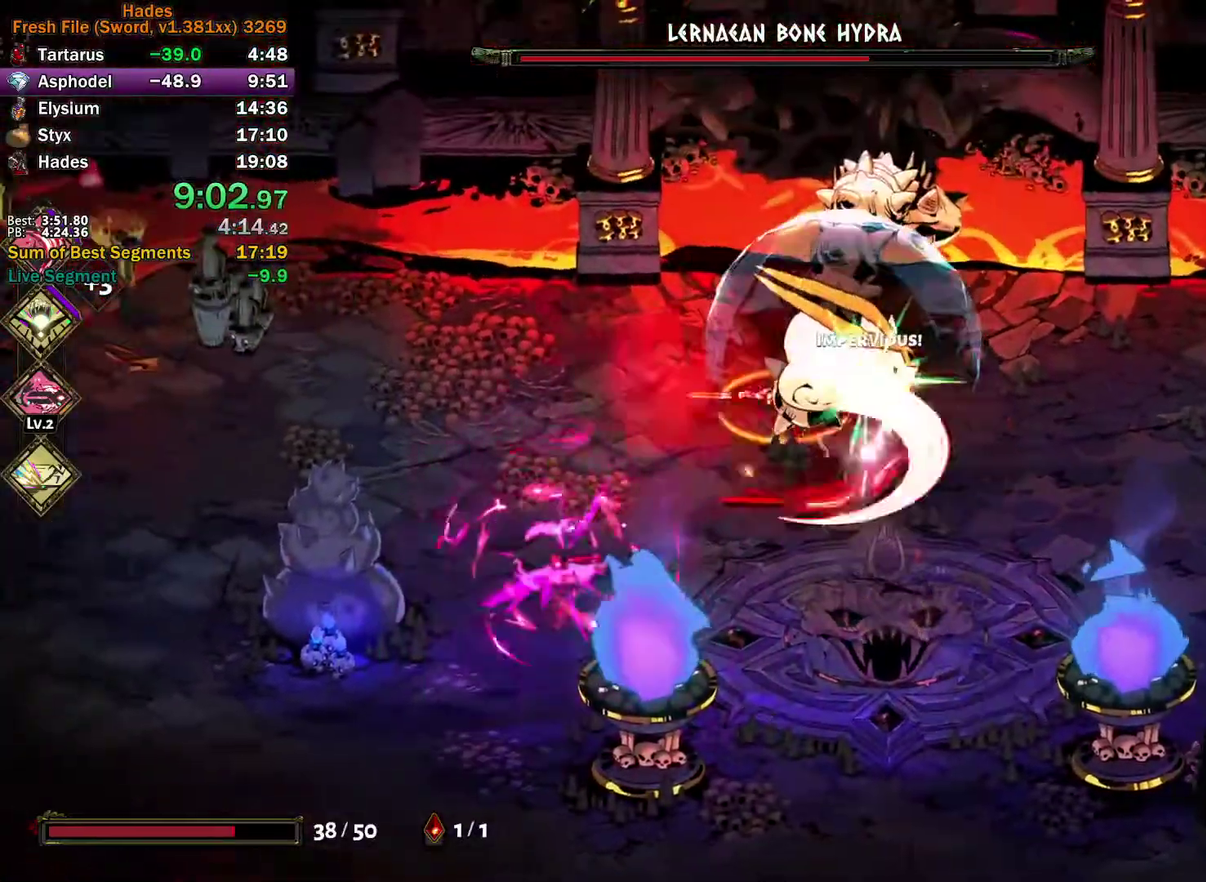
{"buttons": ["A", "X"], "left_stick": "down-right", "right_stick": "center", "events": [[33, "A", "up"], [33, "X", "up"], [117, "Y", "down"], [117, "left_stick", "up"], [300, "left_stick", "right"], [367, "left_stick", "down-right"], [400, "Y", "up"], [483, "X", "down"], [500, "A", "down"]]}
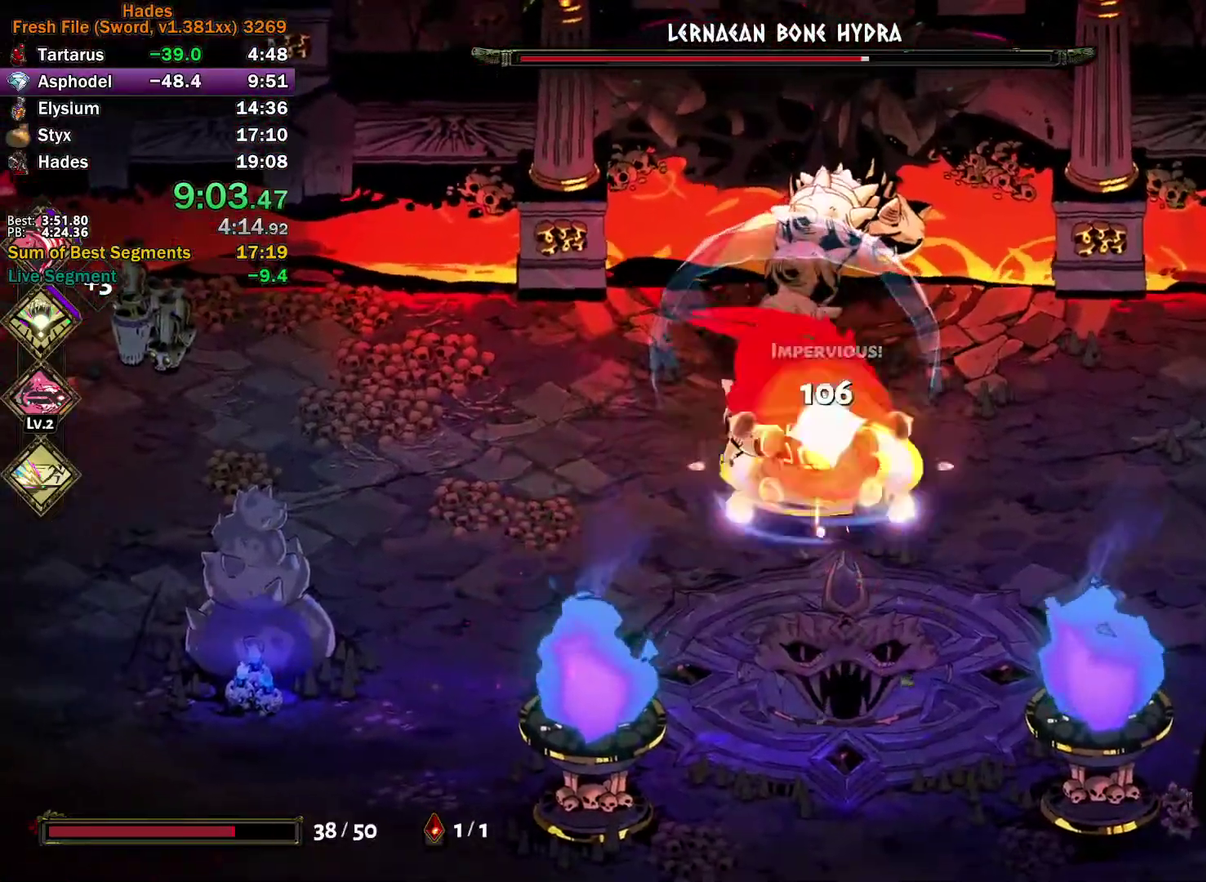
{"buttons": [], "left_stick": "up", "right_stick": "center", "events": [[67, "X", "up"], [150, "X", "down"], [217, "X", "up"], [233, "left_stick", "up"], [267, "X", "down"], [433, "A", "up"], [433, "X", "up"]]}